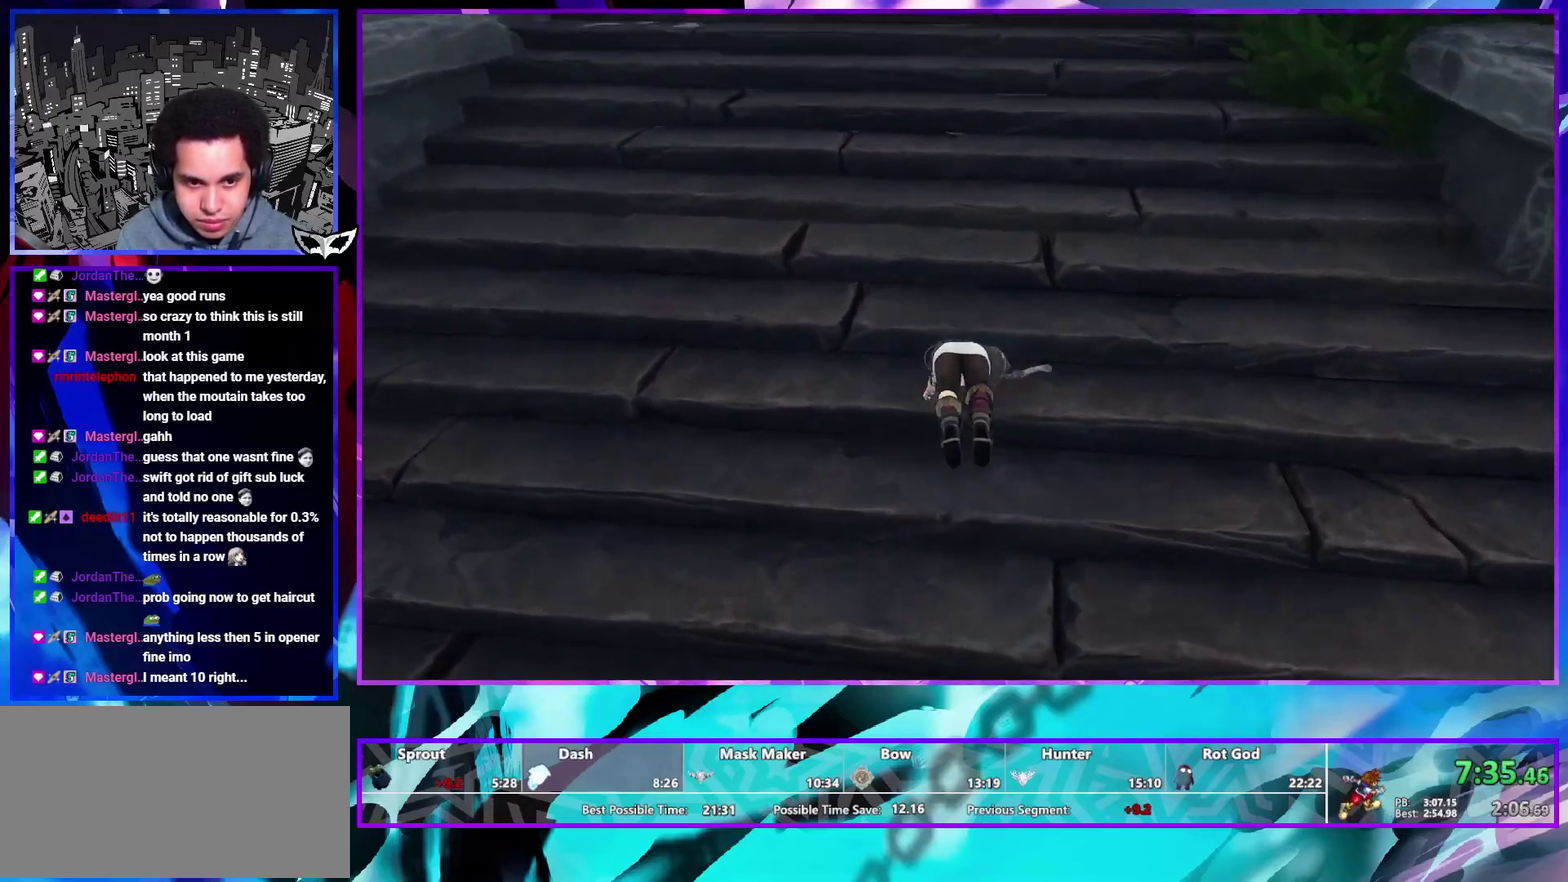
Gameplay with a controller (PlayStation layout); each line is a JSON object with the inputs held at the frame after it. "events" lists button and stick changes between this image and that frame as [ms after this image, input, new state], when the widget could be followed in between. This overlay highlights the sticks when they move; stick clicks (L3 R3) are not distinguishable. Not read: CIRCLE L3 R3 TRIANGLE.
{"buttons": [], "left_stick": "up", "right_stick": "center", "events": [[33, "right_stick", "center"]]}
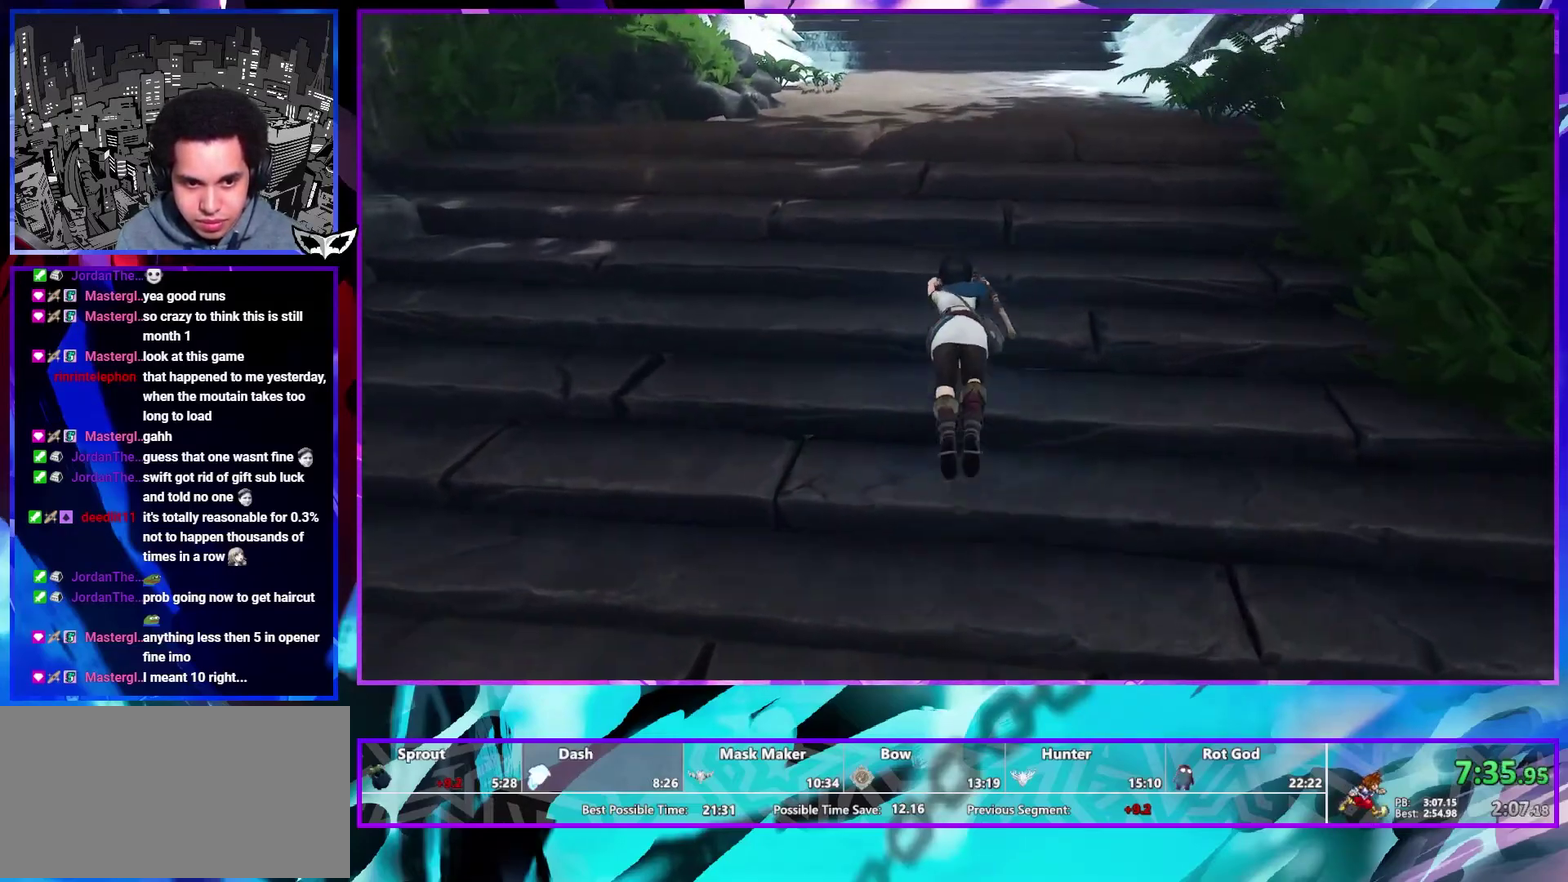
{"buttons": [], "left_stick": "up", "right_stick": "center", "events": [[83, "right_stick", "up-right"], [183, "right_stick", "center"]]}
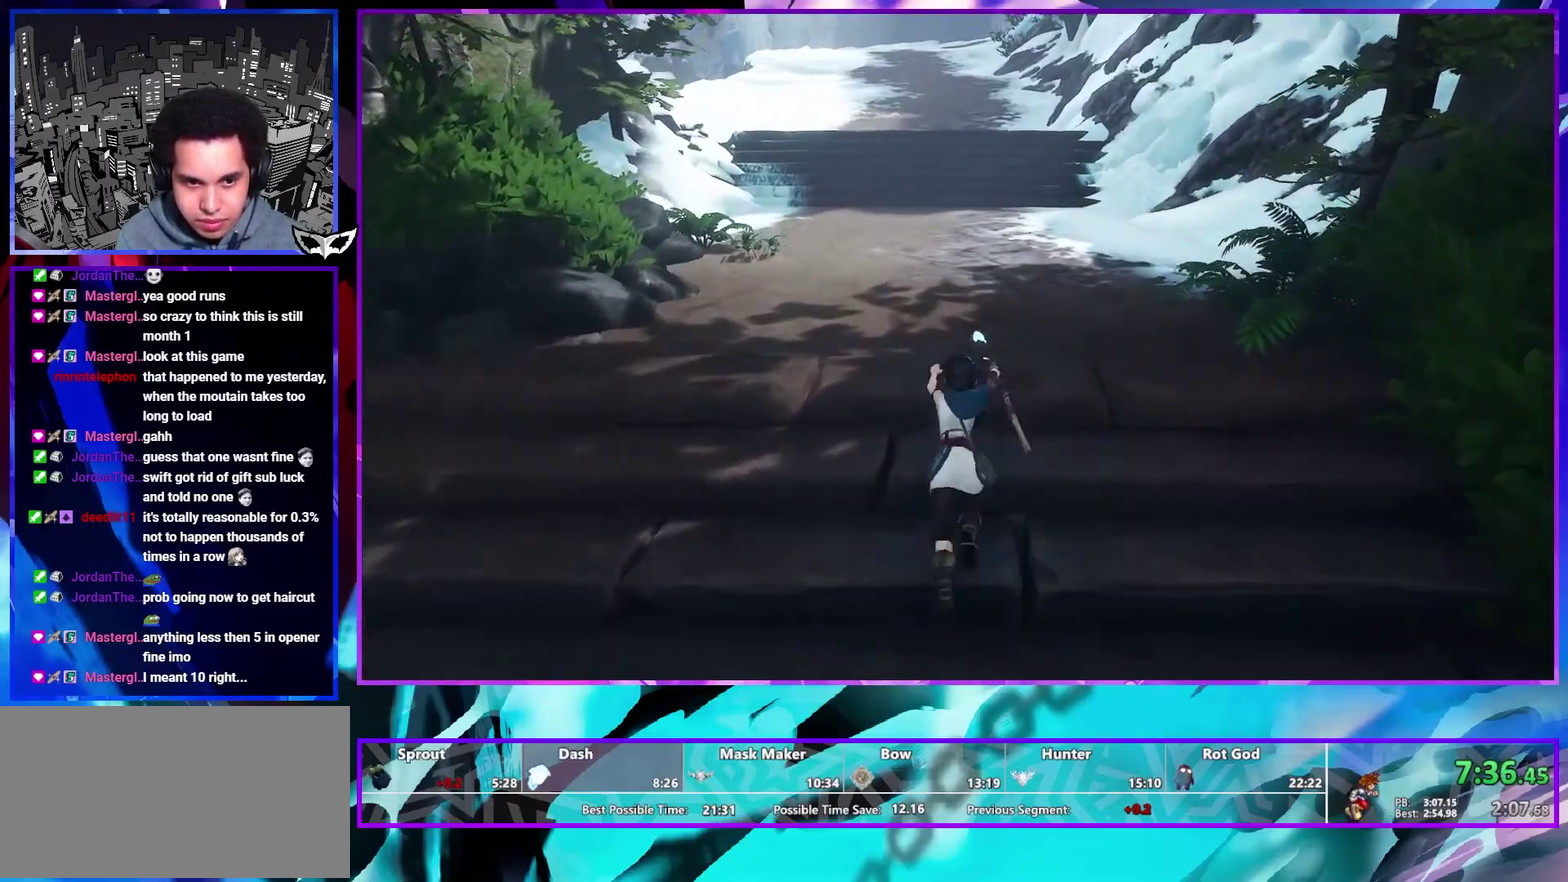
{"buttons": [], "left_stick": "up", "right_stick": "center", "events": [[117, "left_stick", "center"], [283, "left_stick", "up"]]}
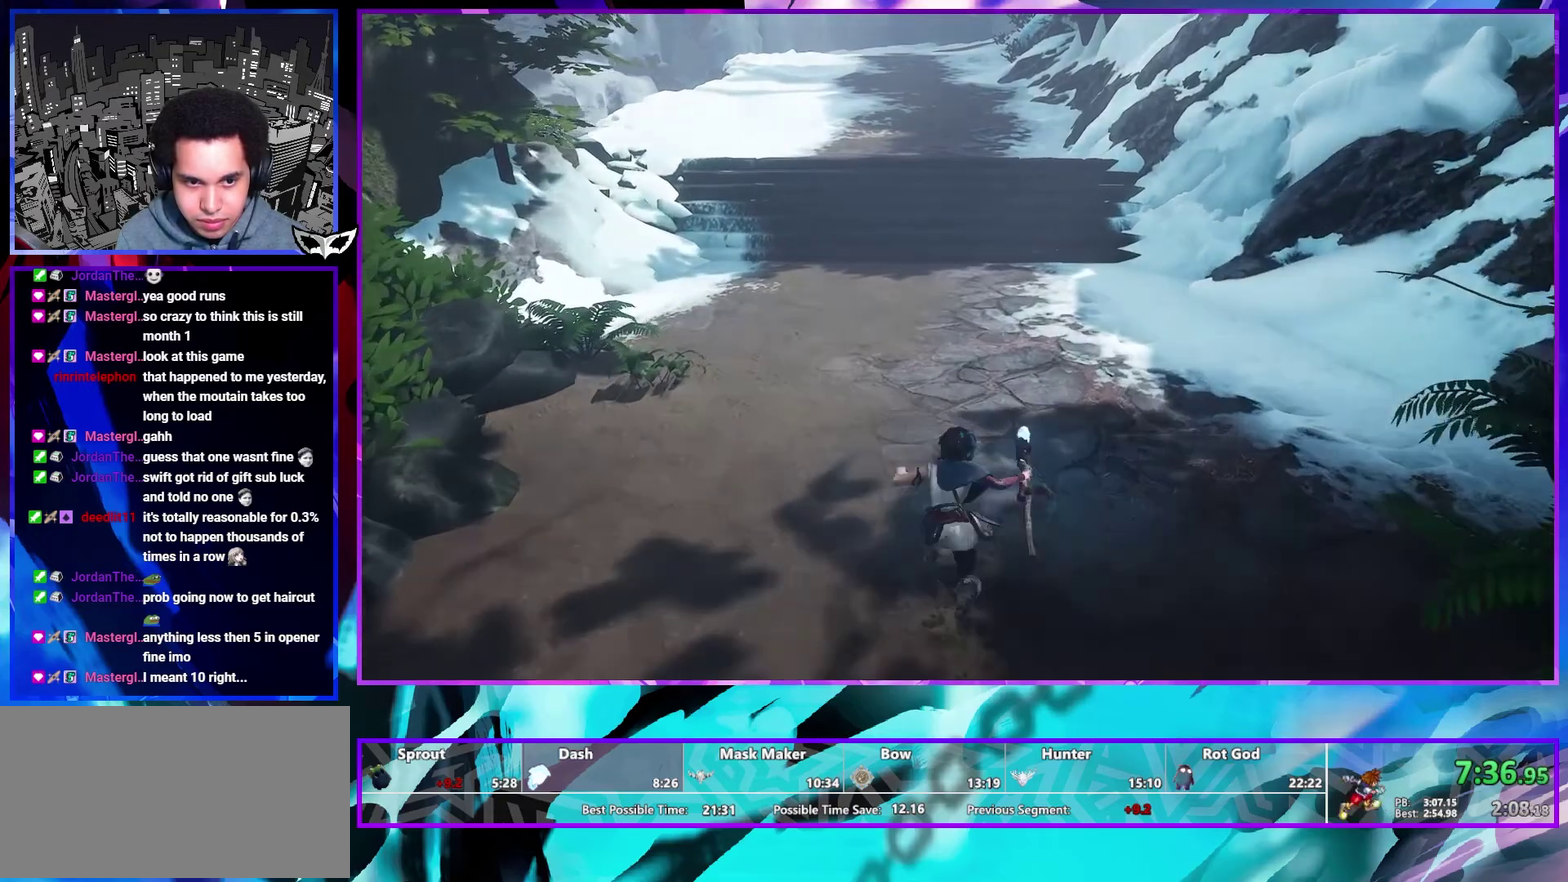
{"buttons": [], "left_stick": "up", "right_stick": "center", "events": []}
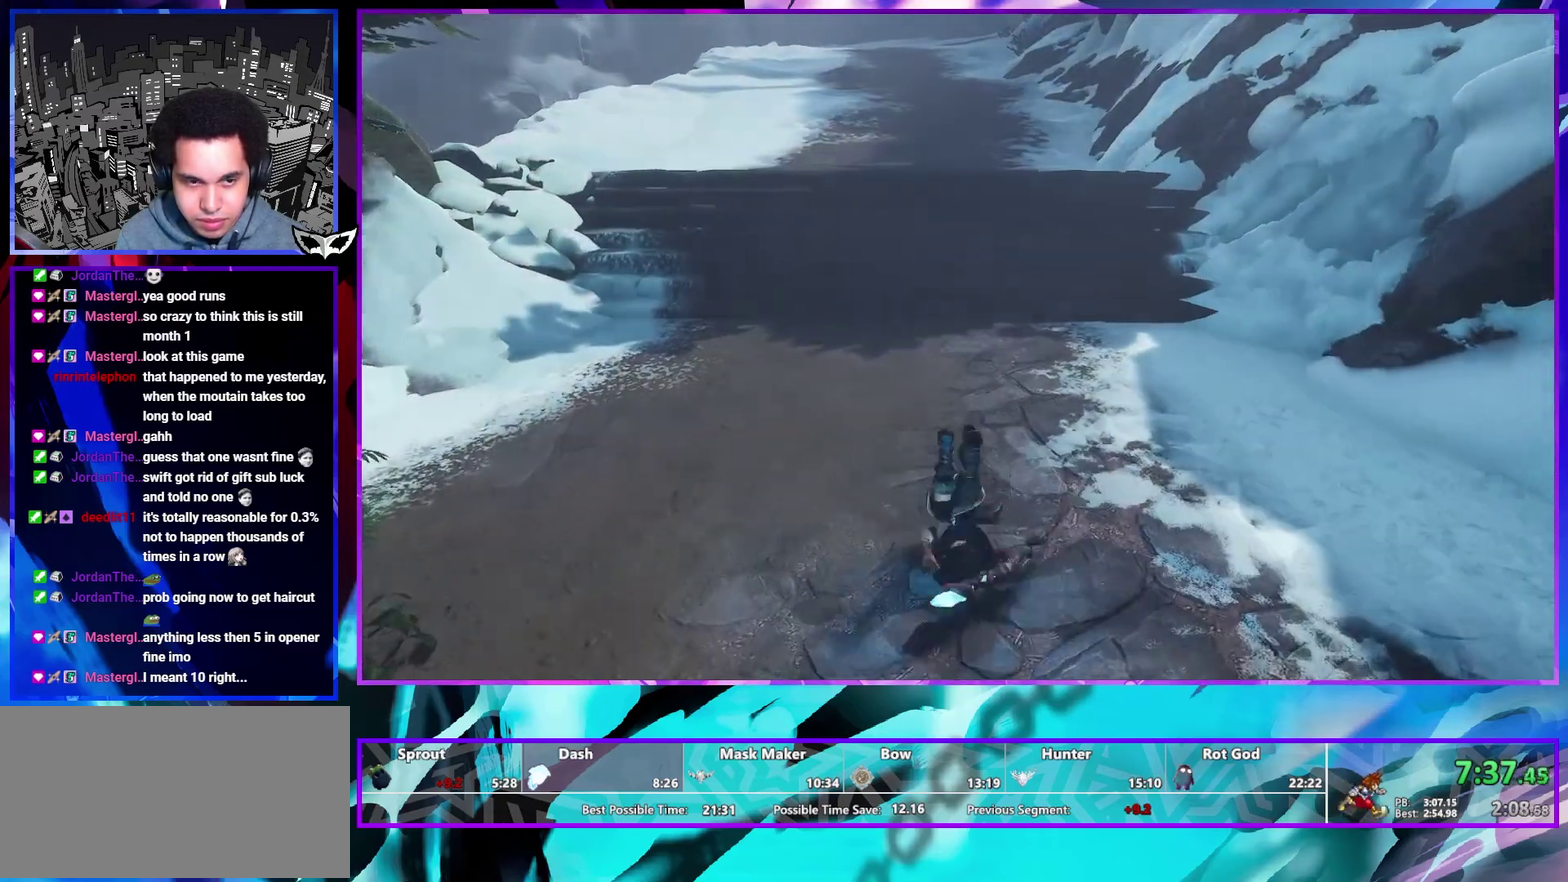
{"buttons": [], "left_stick": "up", "right_stick": "center", "events": []}
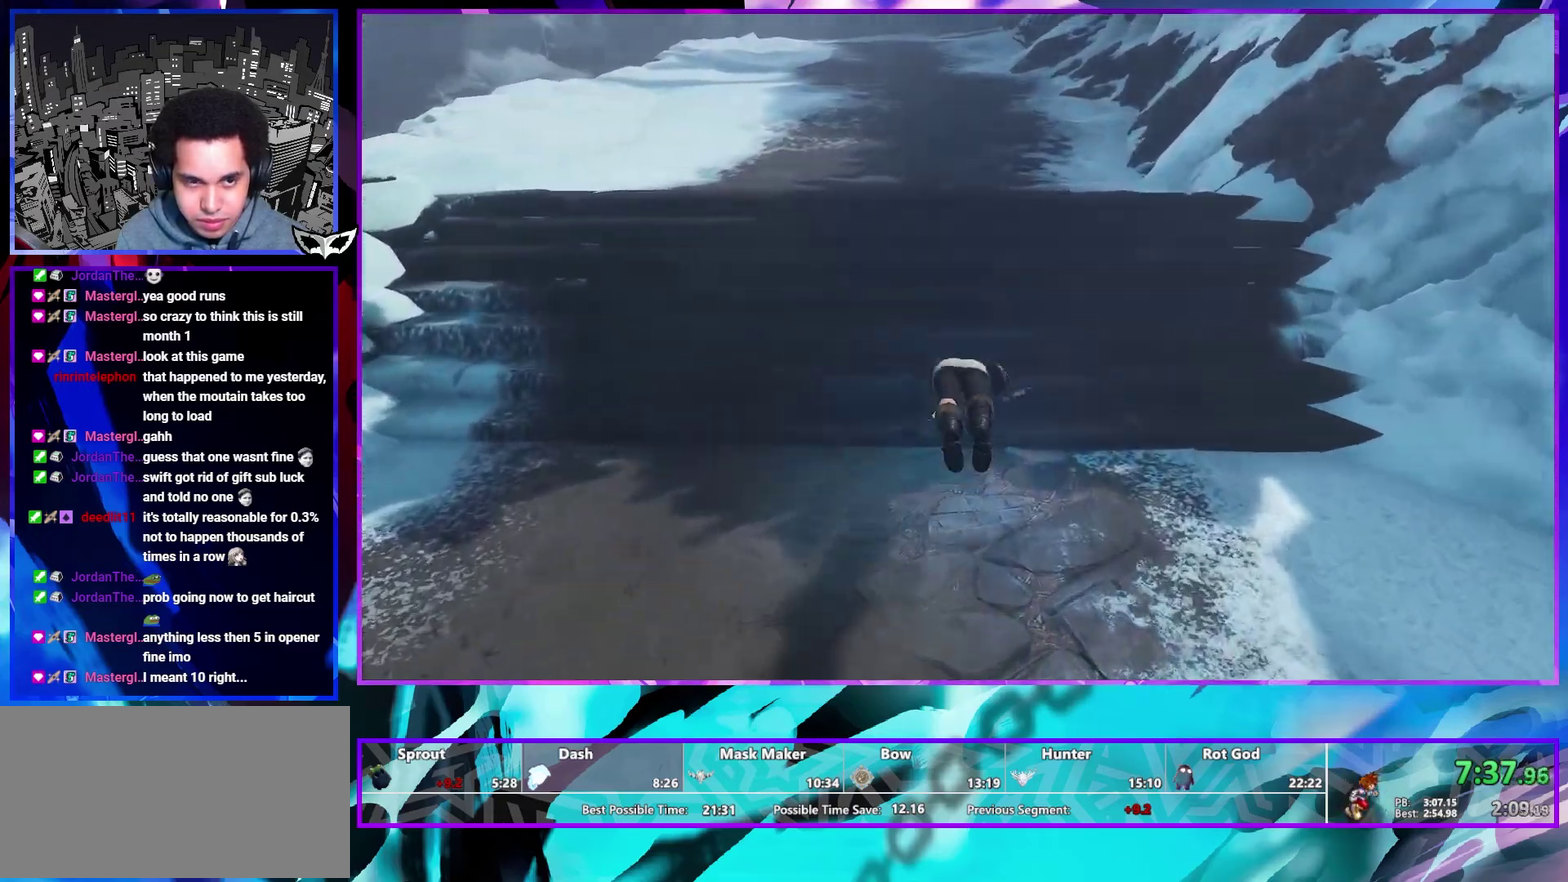
{"buttons": [], "left_stick": "up", "right_stick": "center", "events": []}
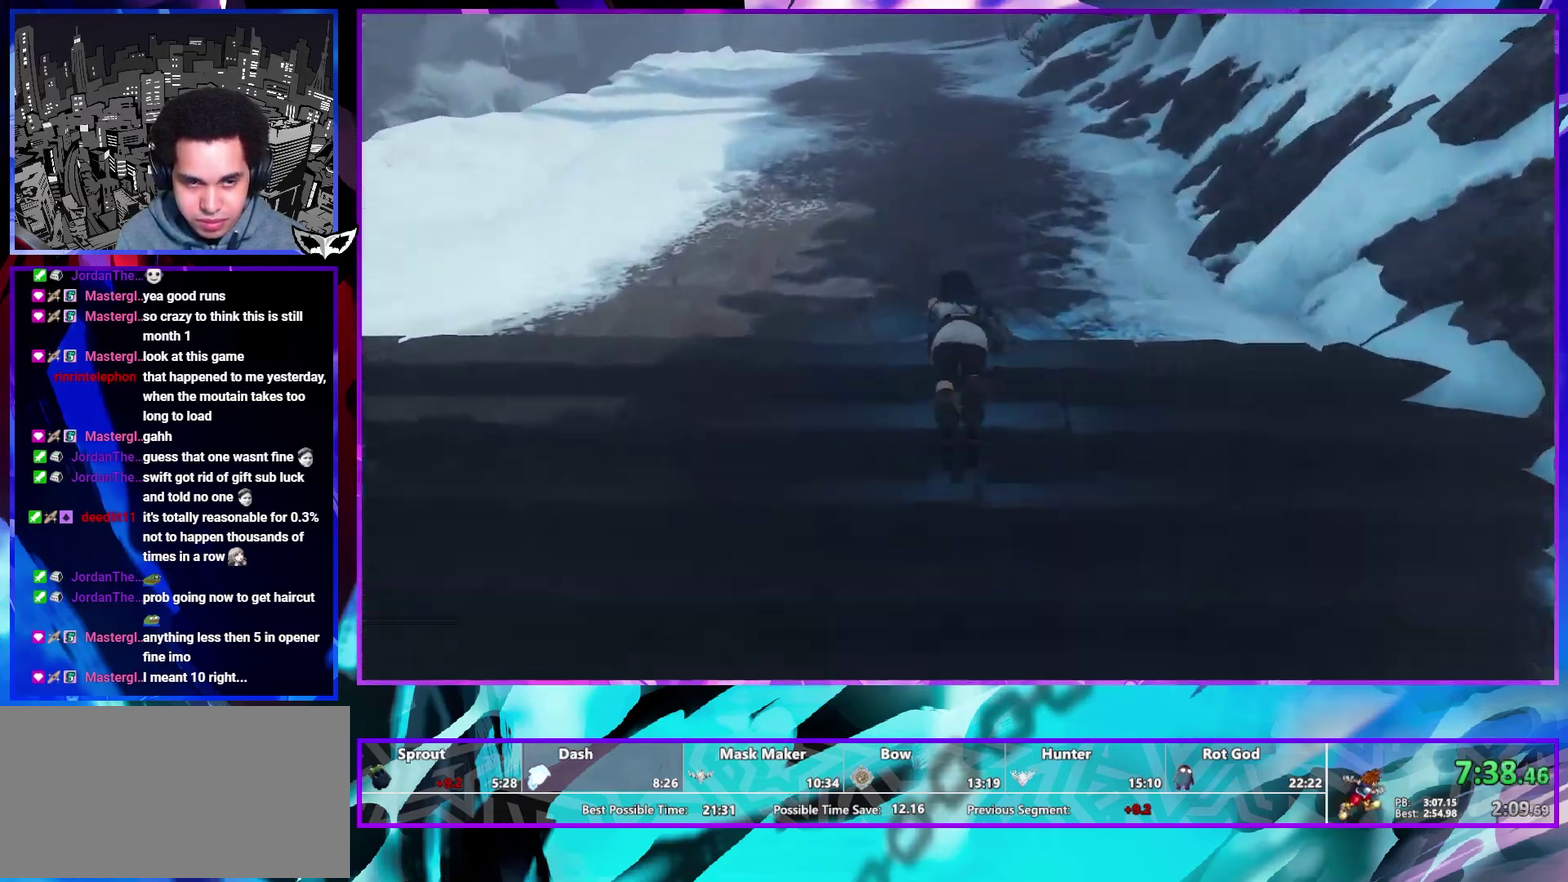
{"buttons": [], "left_stick": "up", "right_stick": "center", "events": []}
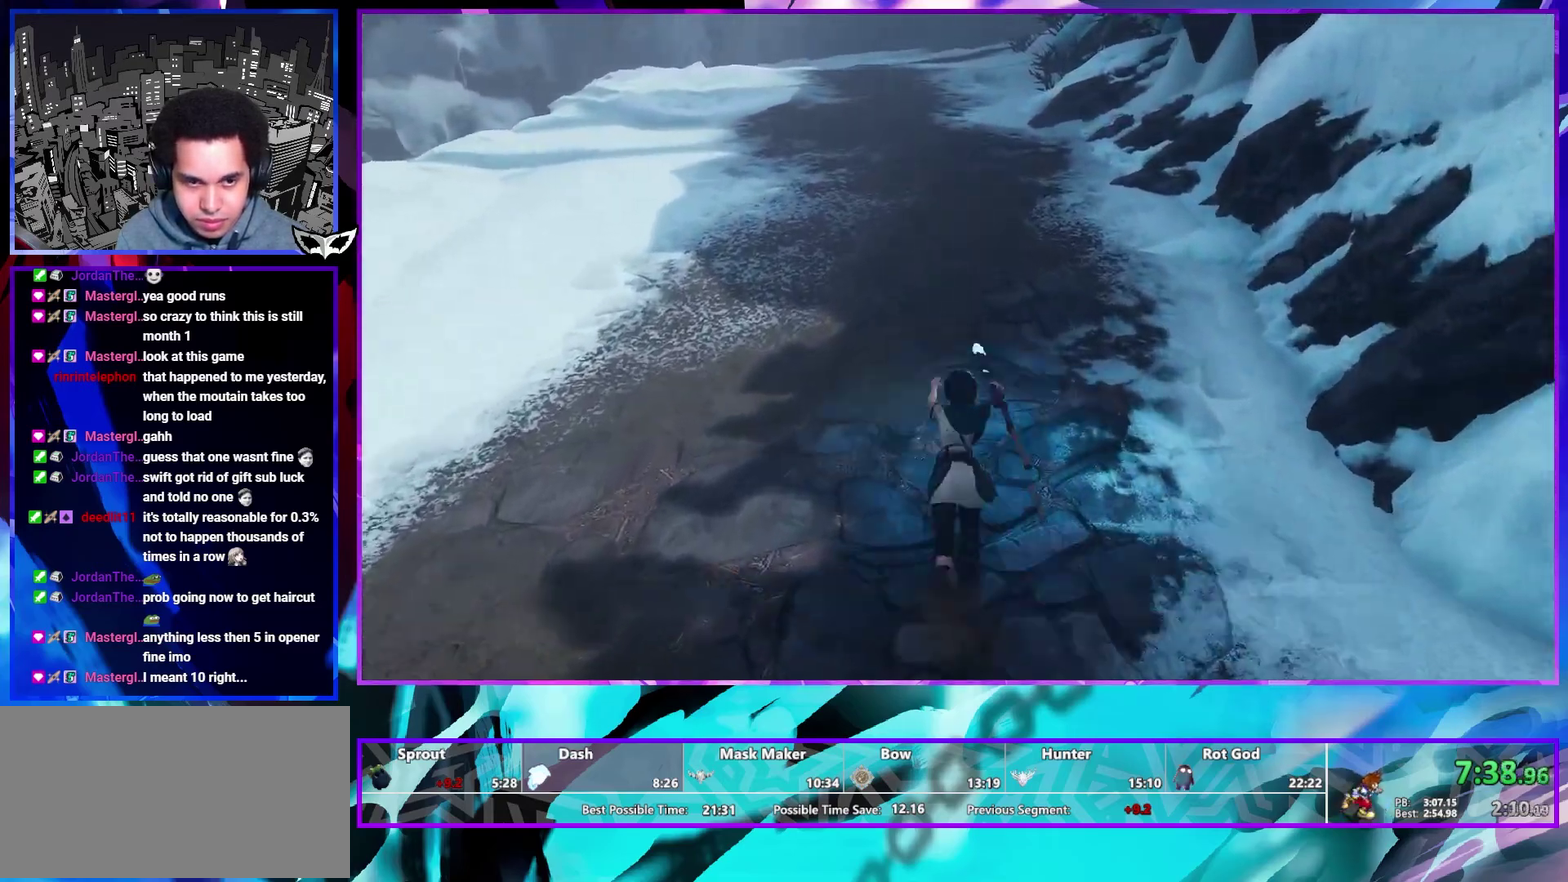
{"buttons": [], "left_stick": "up", "right_stick": "center", "events": []}
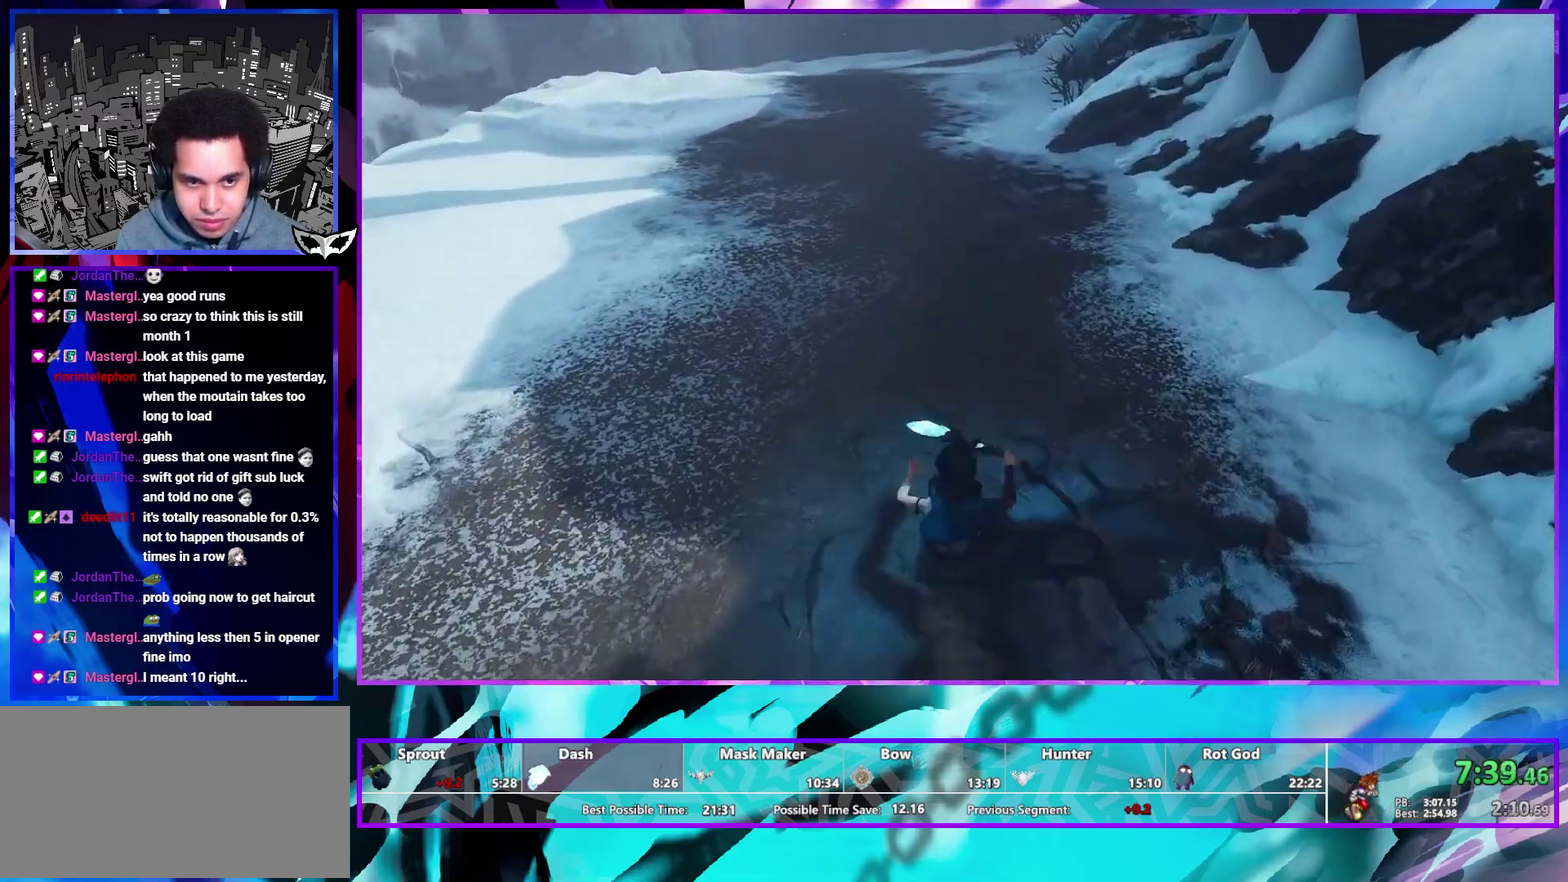
{"buttons": [], "left_stick": "up", "right_stick": "center", "events": []}
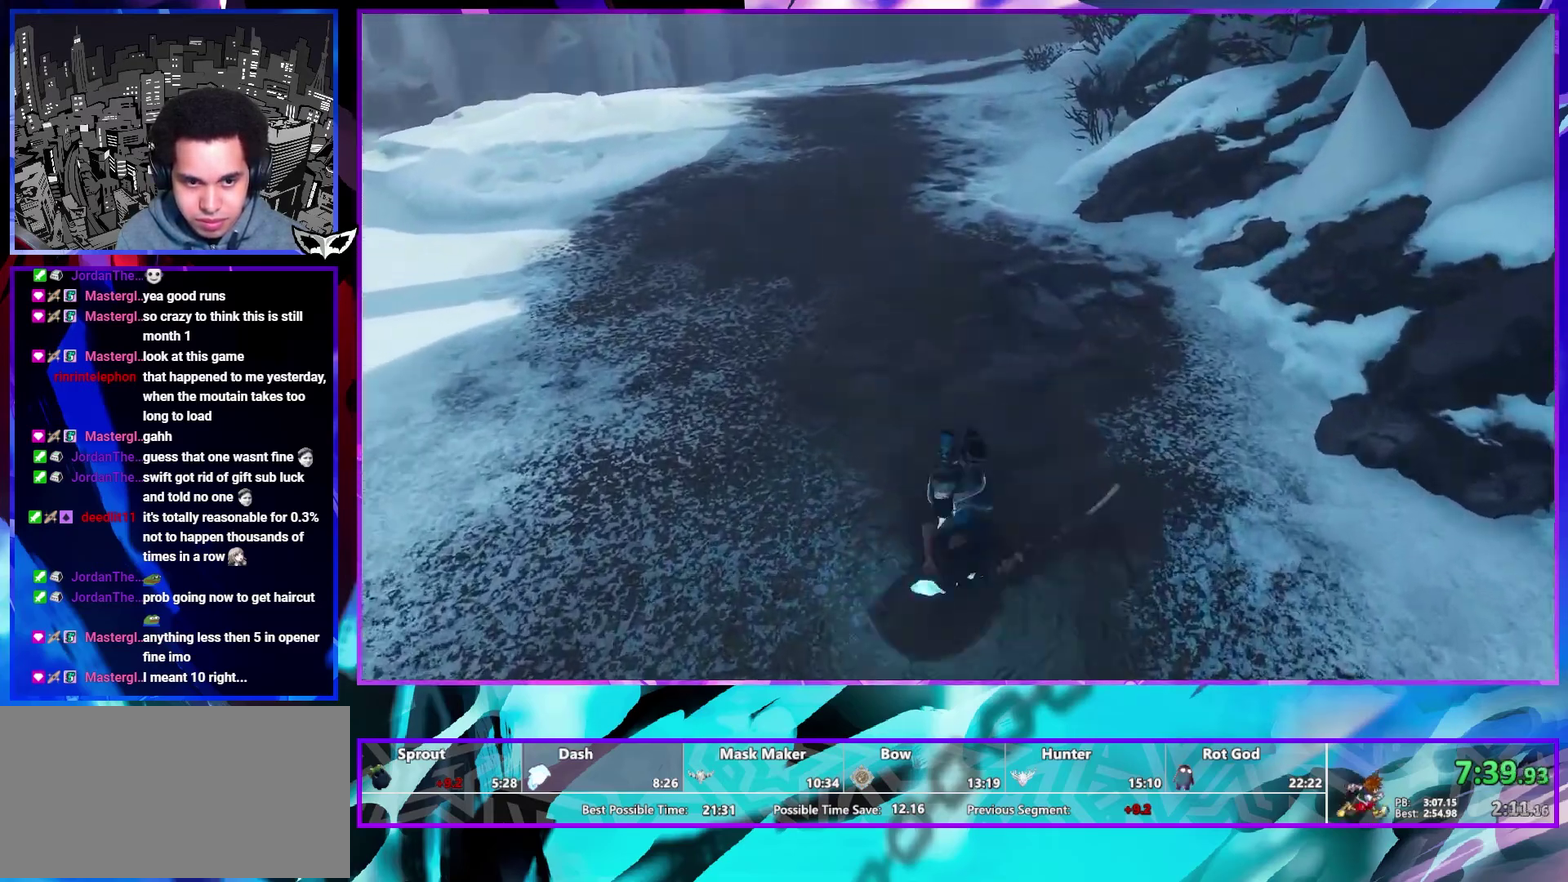
{"buttons": [], "left_stick": "up", "right_stick": "center", "events": []}
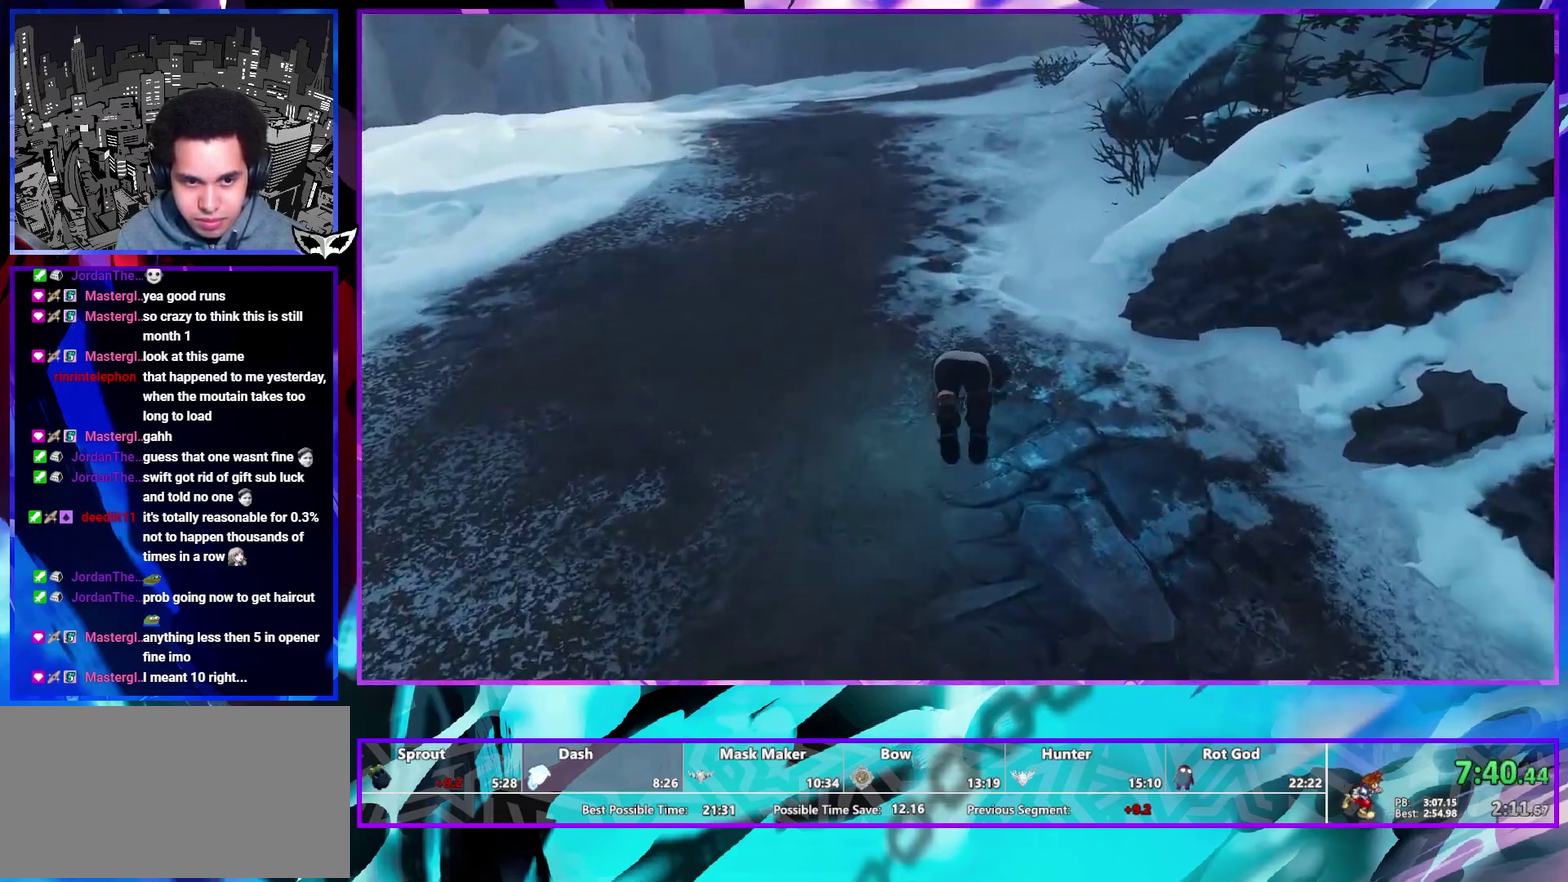
{"buttons": [], "left_stick": "up", "right_stick": "center", "events": []}
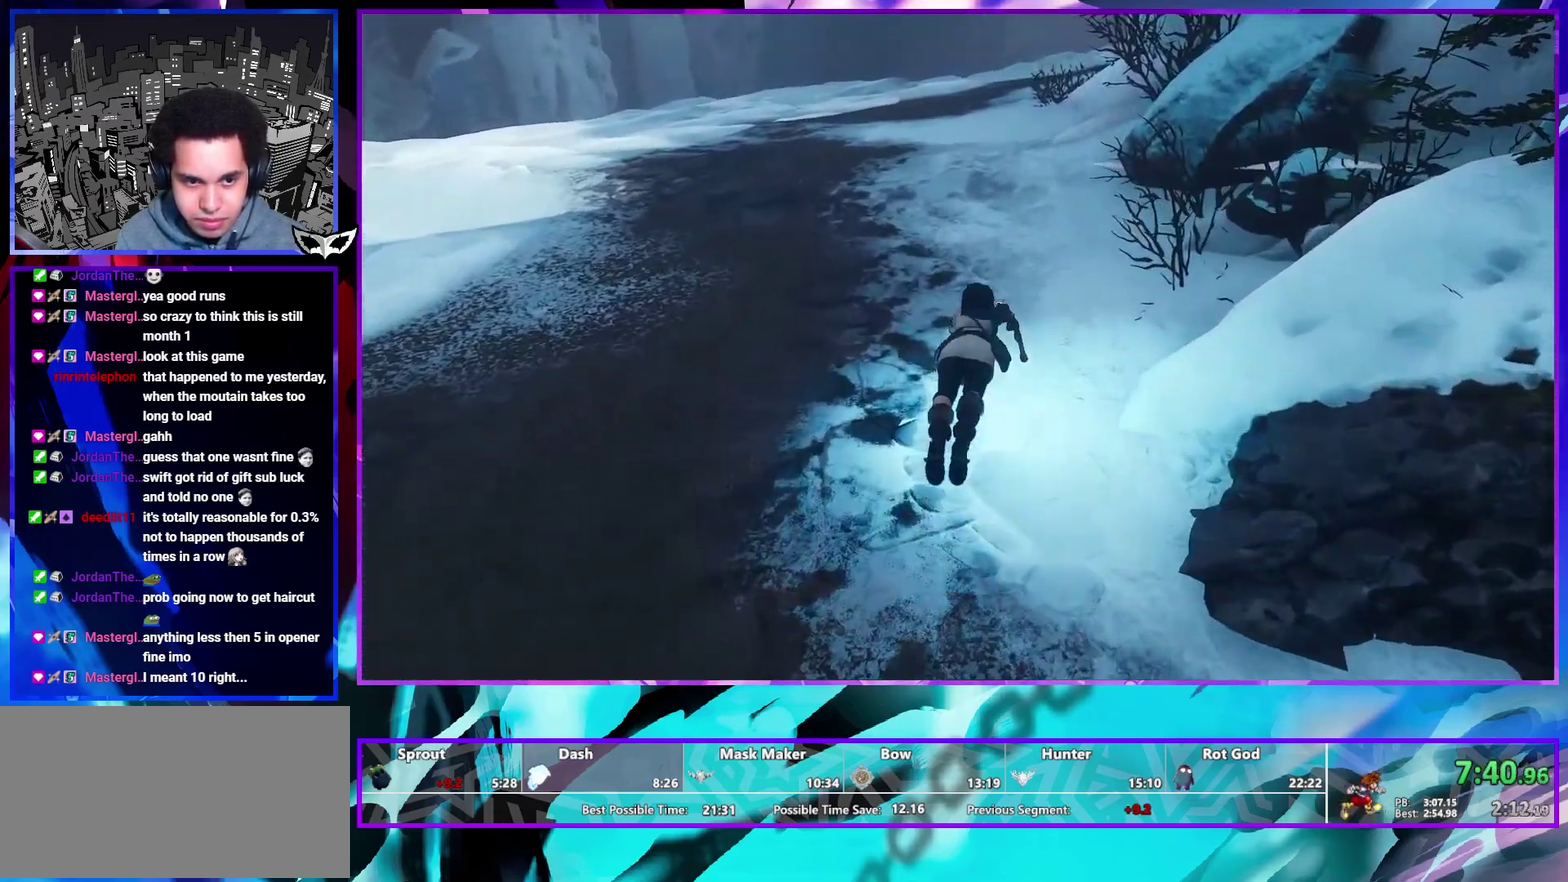
{"buttons": [], "left_stick": "up", "right_stick": "center", "events": []}
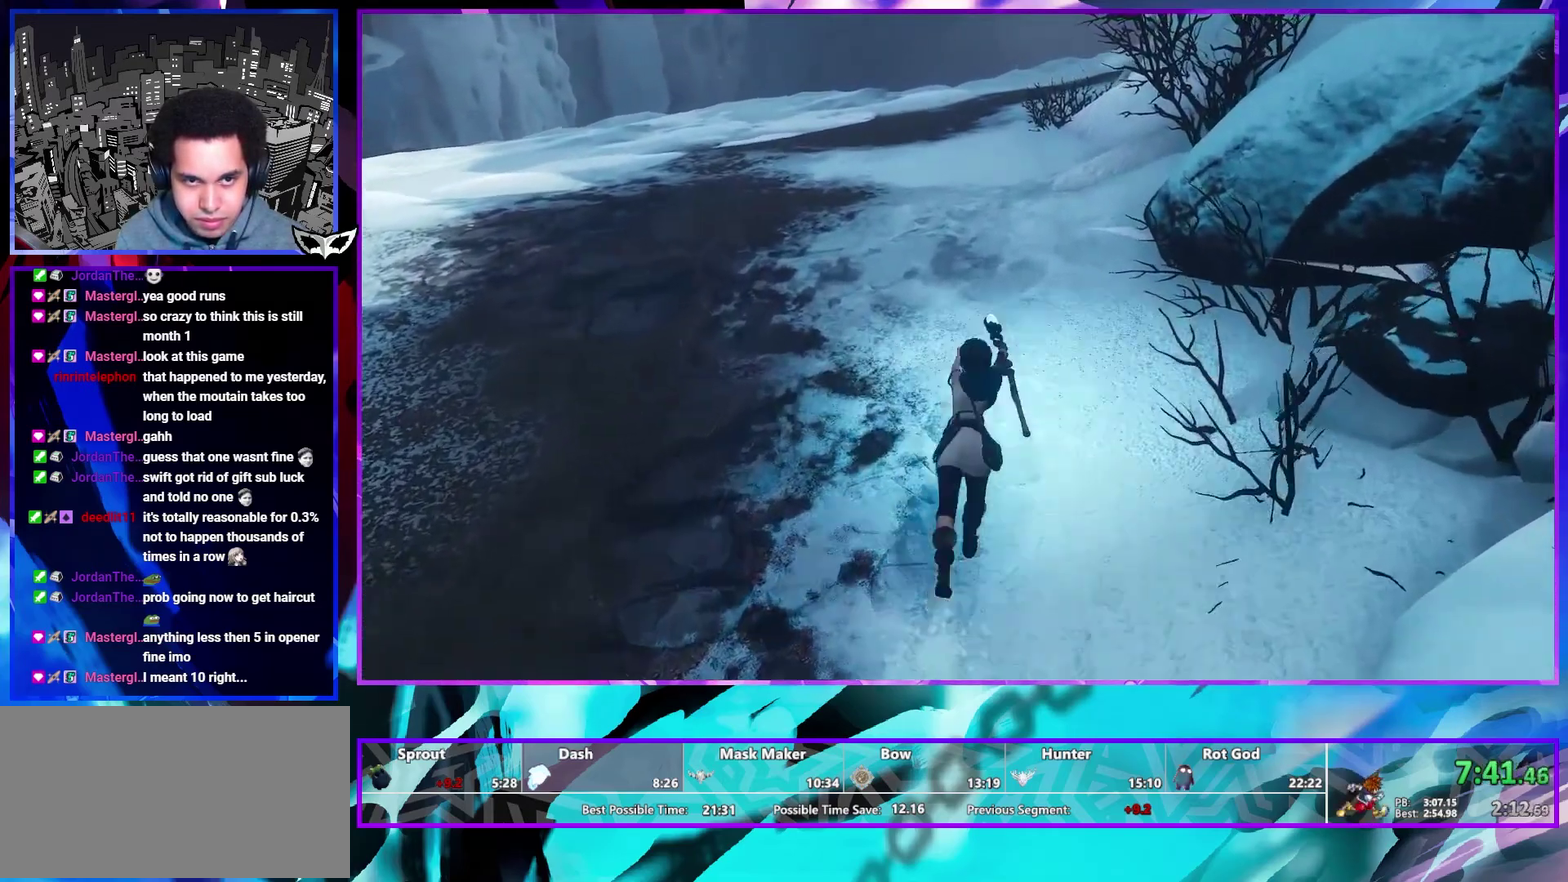
{"buttons": [], "left_stick": "up", "right_stick": "center", "events": []}
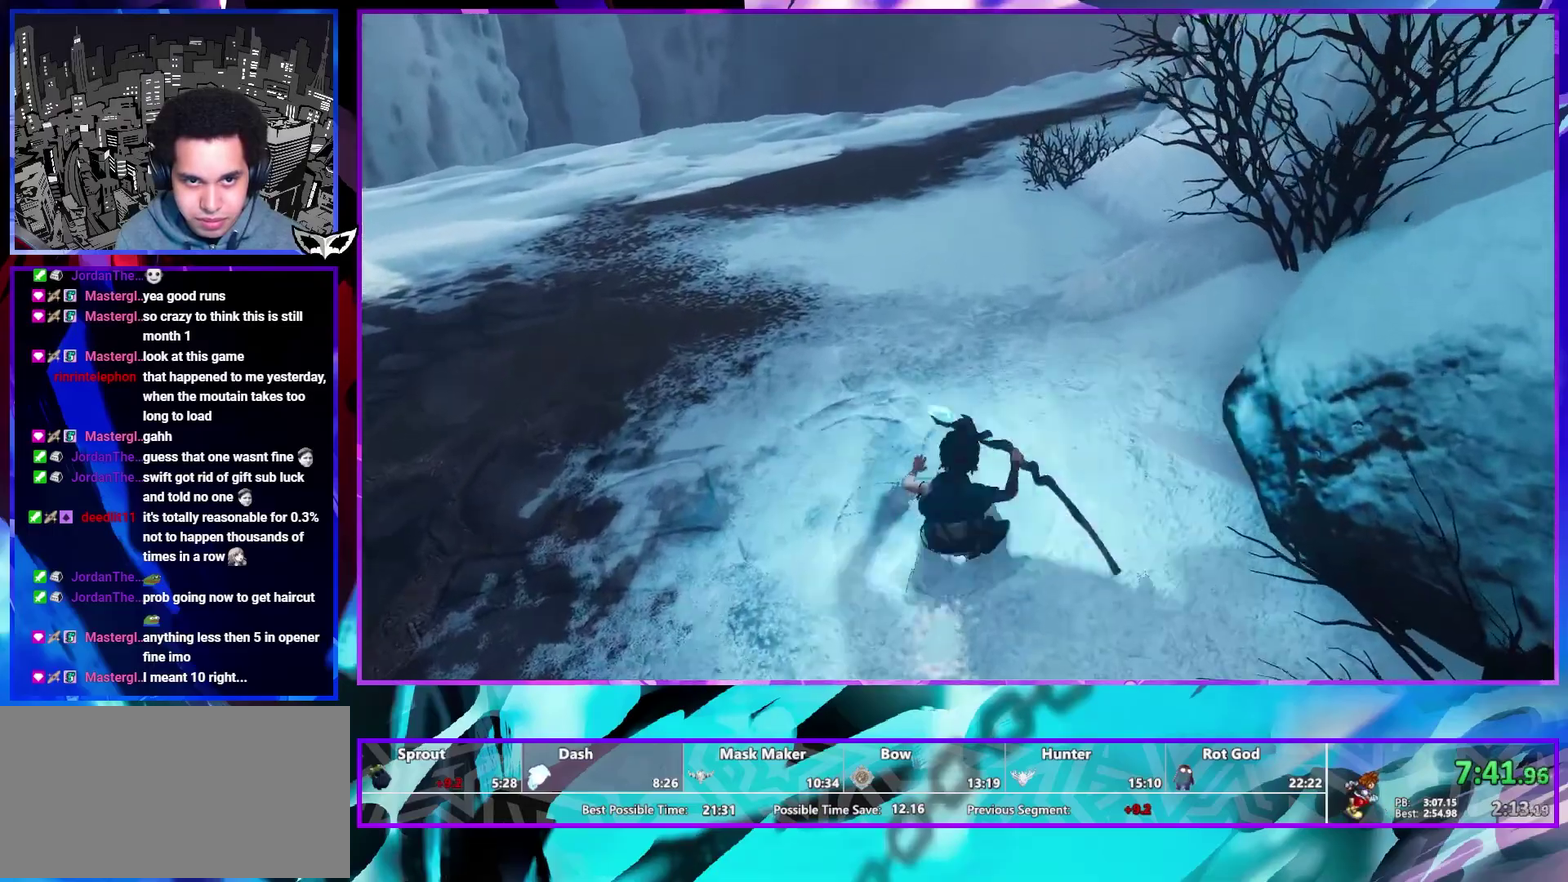
{"buttons": [], "left_stick": "up", "right_stick": "center", "events": [[350, "right_stick", "down-right"], [500, "right_stick", "center"]]}
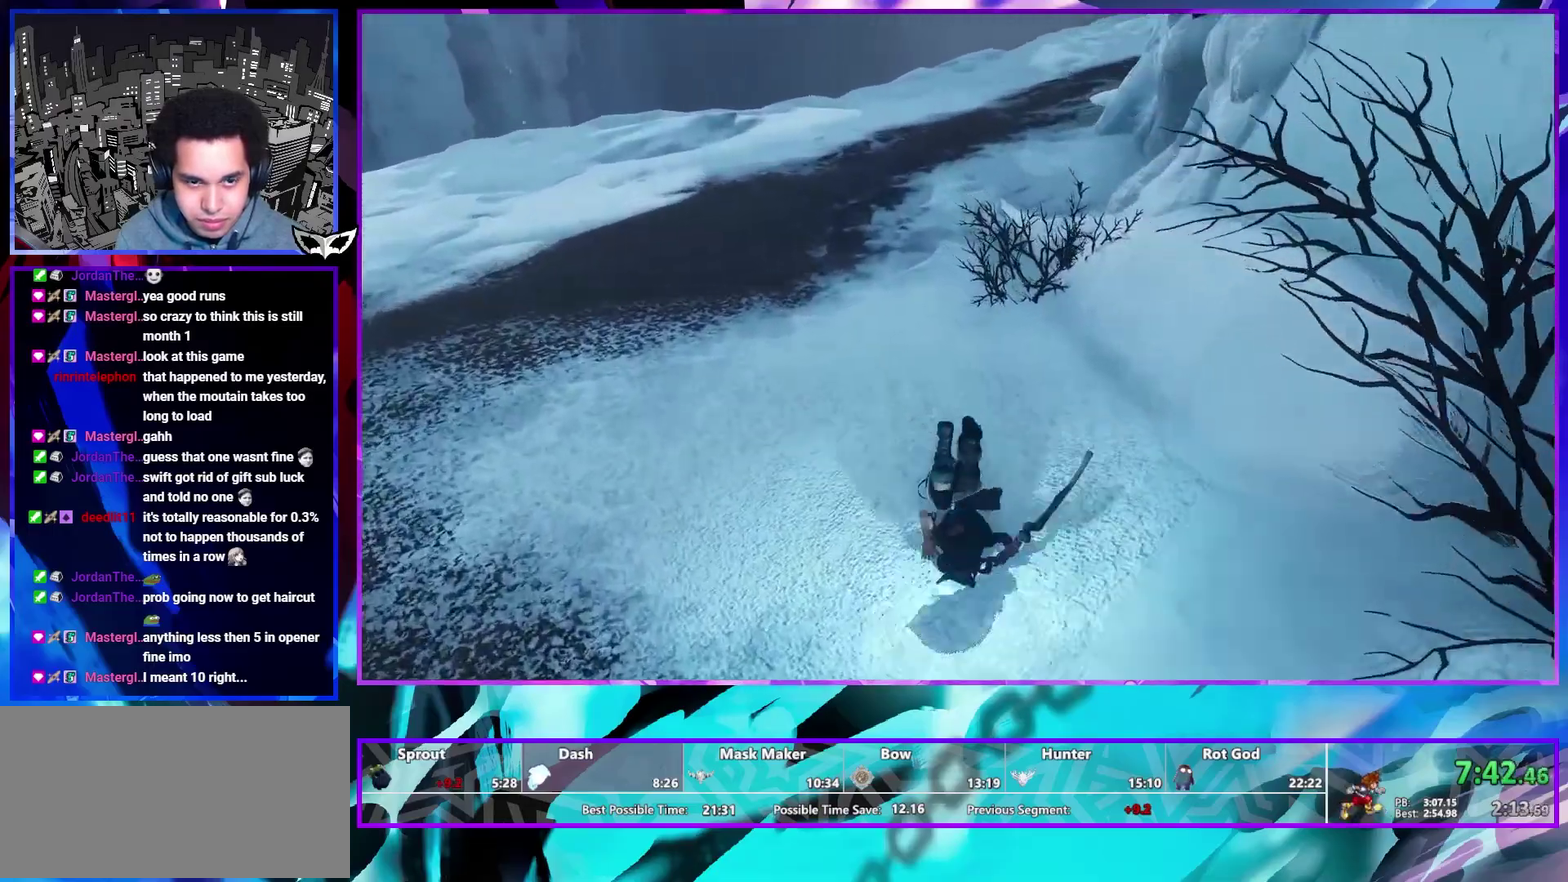
{"buttons": [], "left_stick": "up", "right_stick": "down-right", "events": [[467, "right_stick", "down-right"]]}
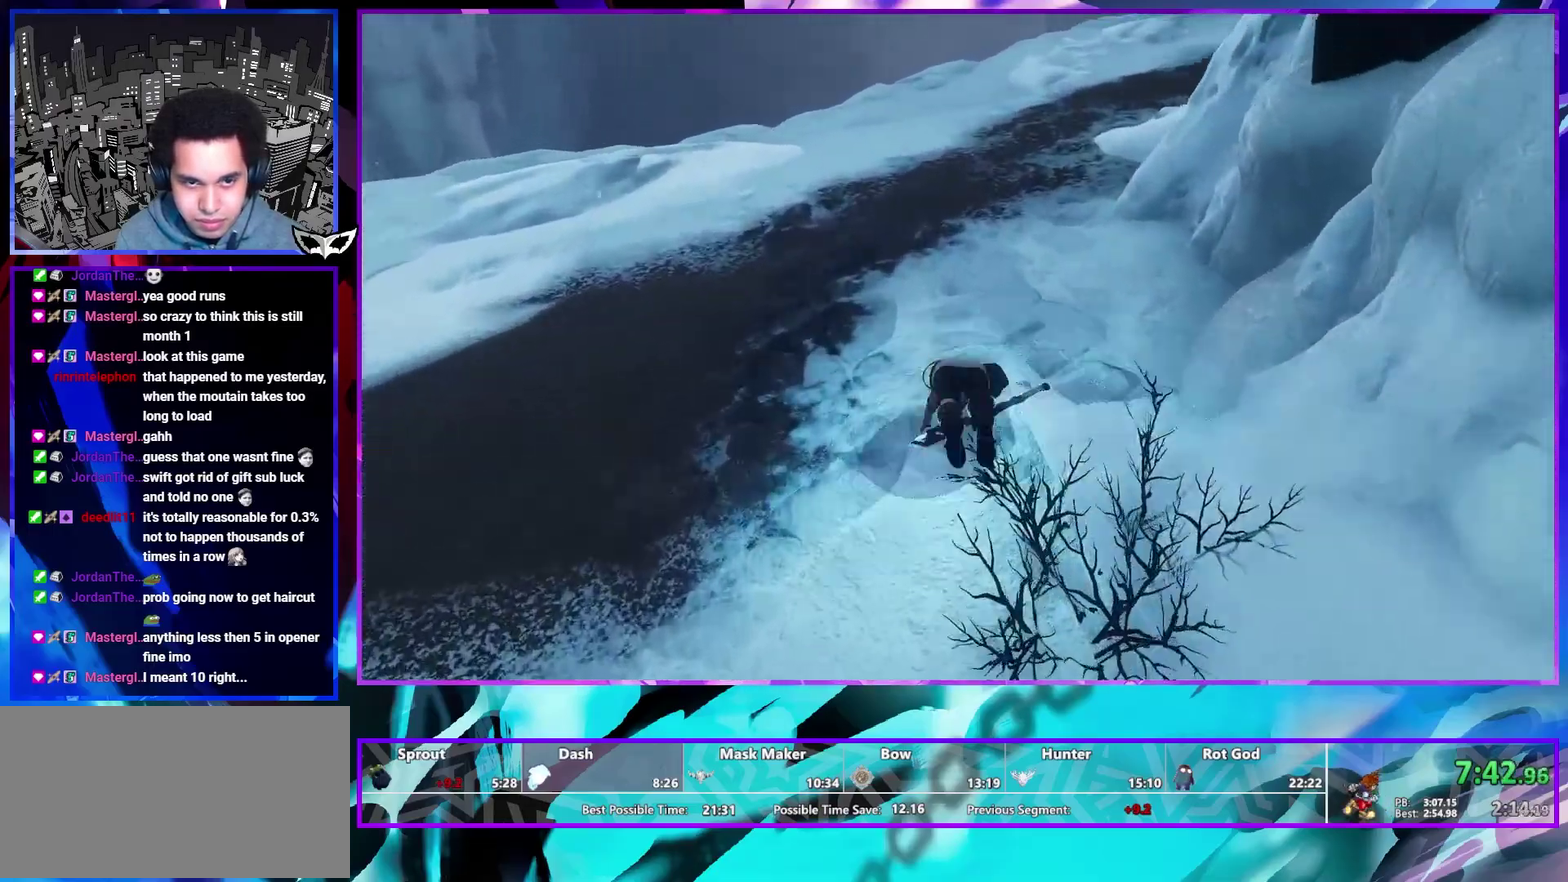
{"buttons": [], "left_stick": "up", "right_stick": "center", "events": [[67, "right_stick", "center"]]}
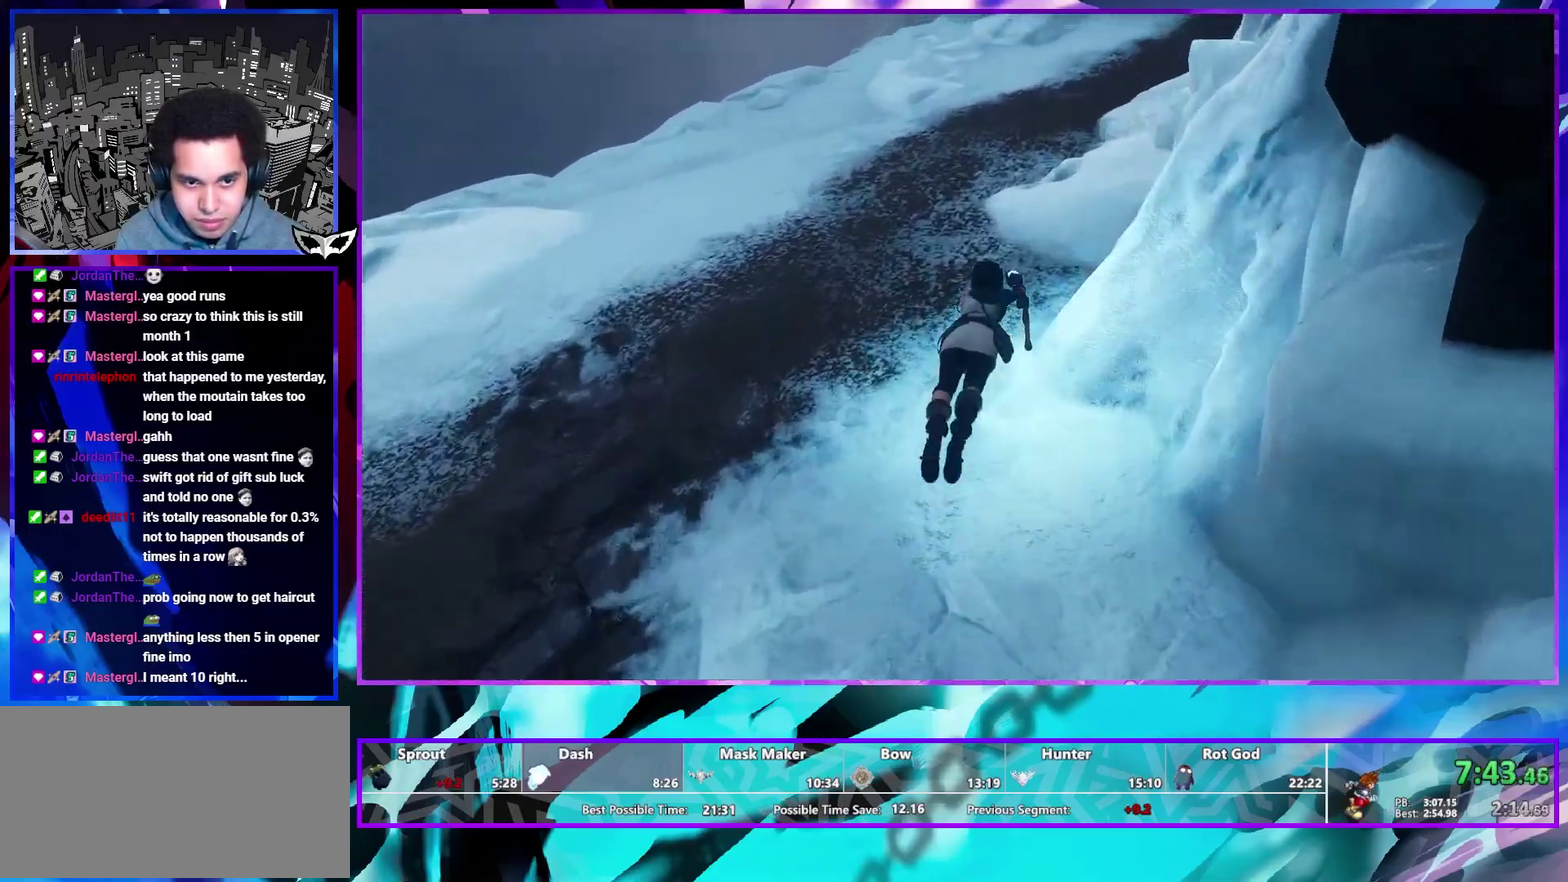
{"buttons": [], "left_stick": "up", "right_stick": "center", "events": [[67, "right_stick", "down-right"], [200, "right_stick", "center"]]}
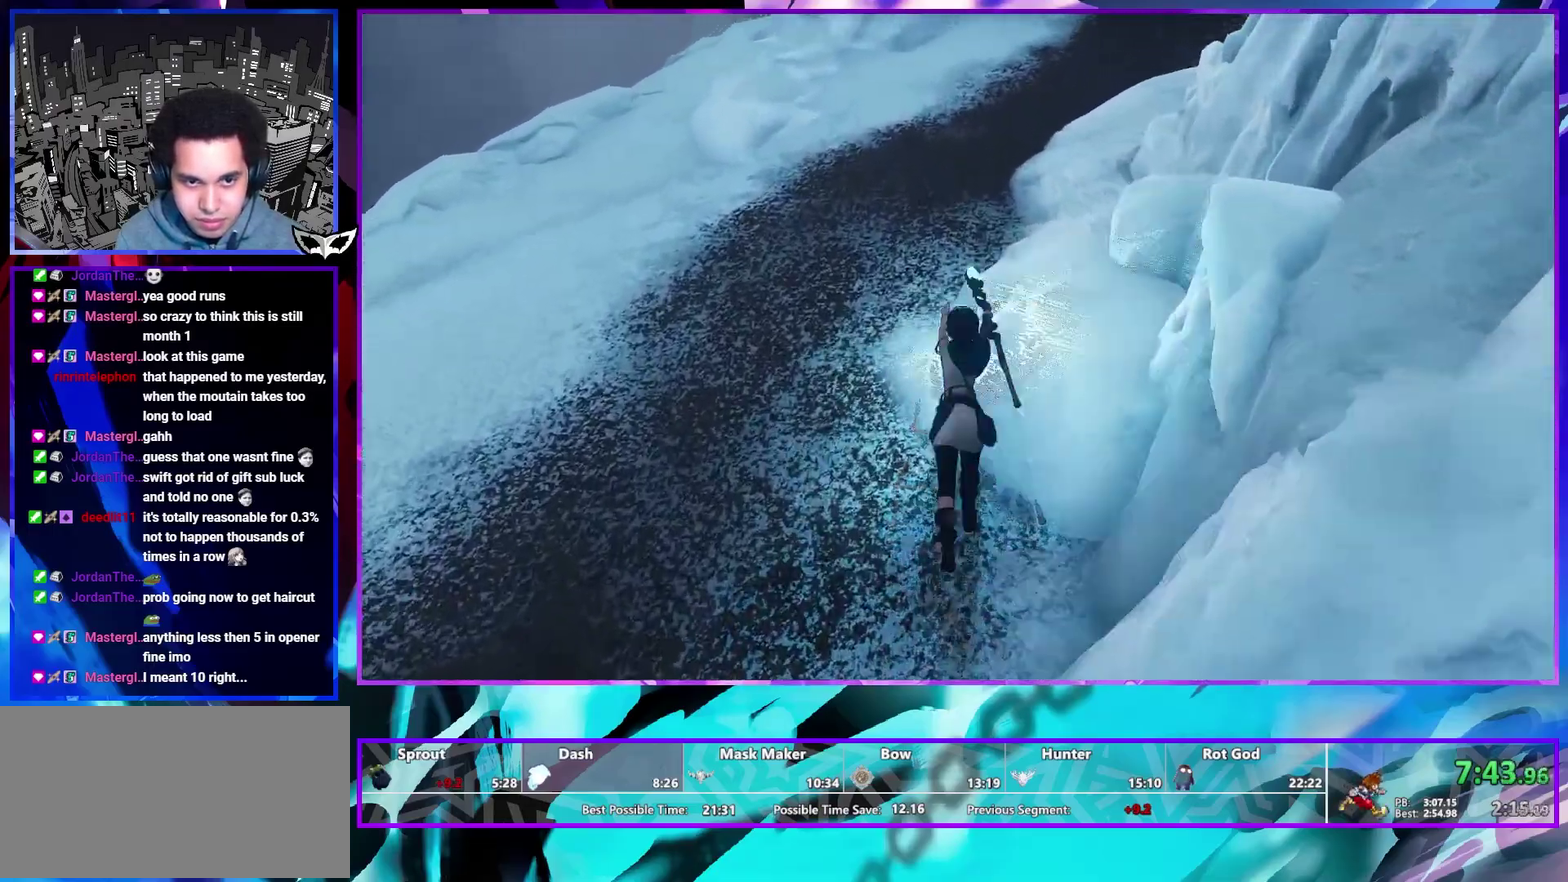
{"buttons": [], "left_stick": "up", "right_stick": "center", "events": [[183, "right_stick", "down-right"], [267, "right_stick", "right"], [317, "right_stick", "center"]]}
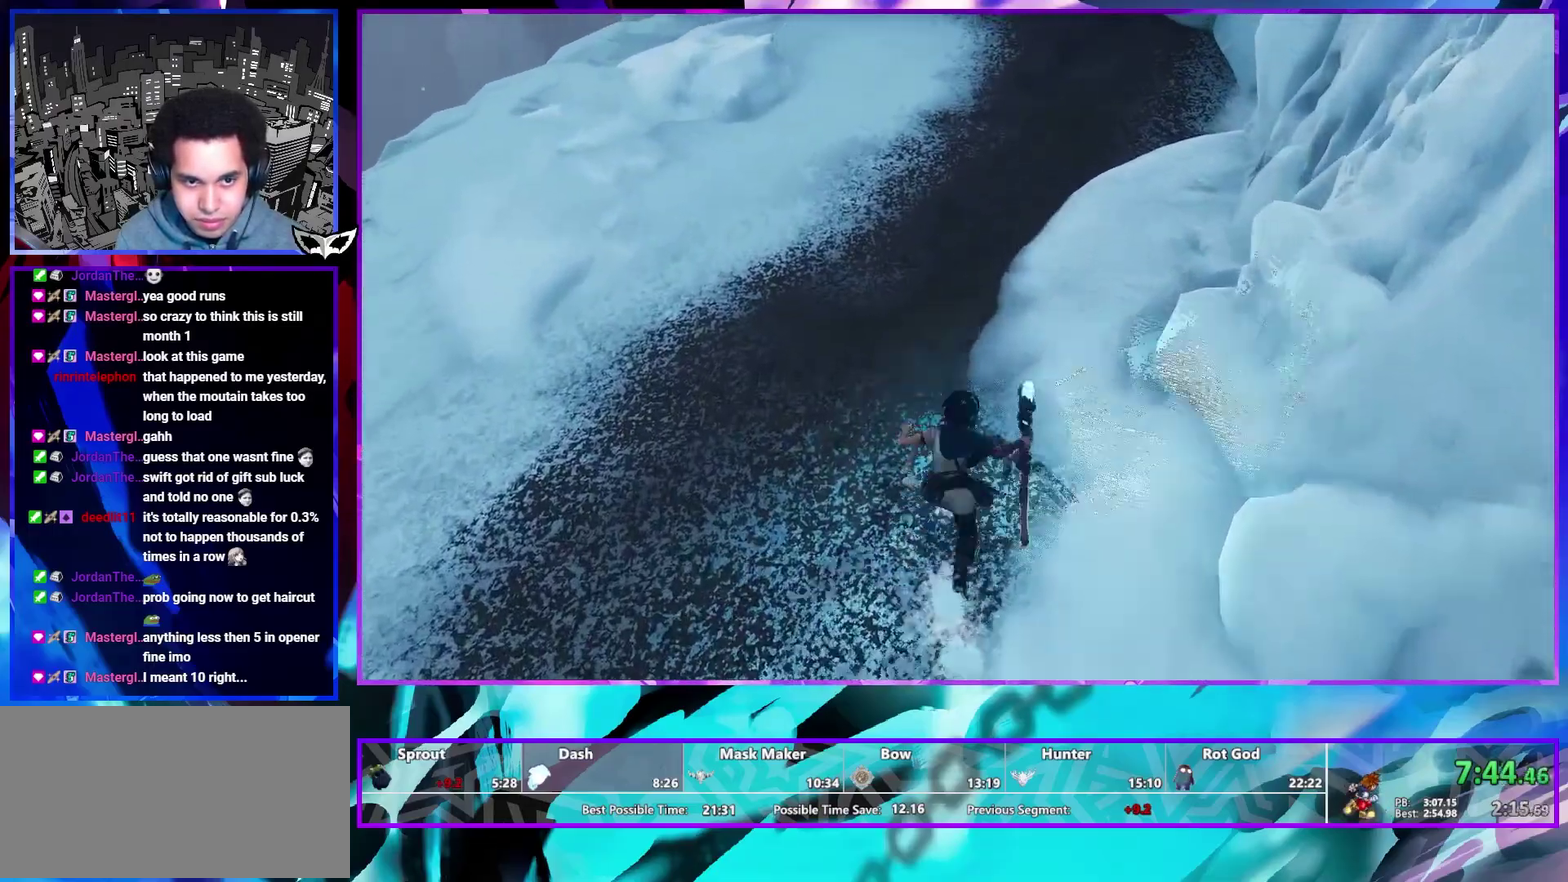
{"buttons": [], "left_stick": "up", "right_stick": "center", "events": [[300, "right_stick", "up"], [400, "right_stick", "center"]]}
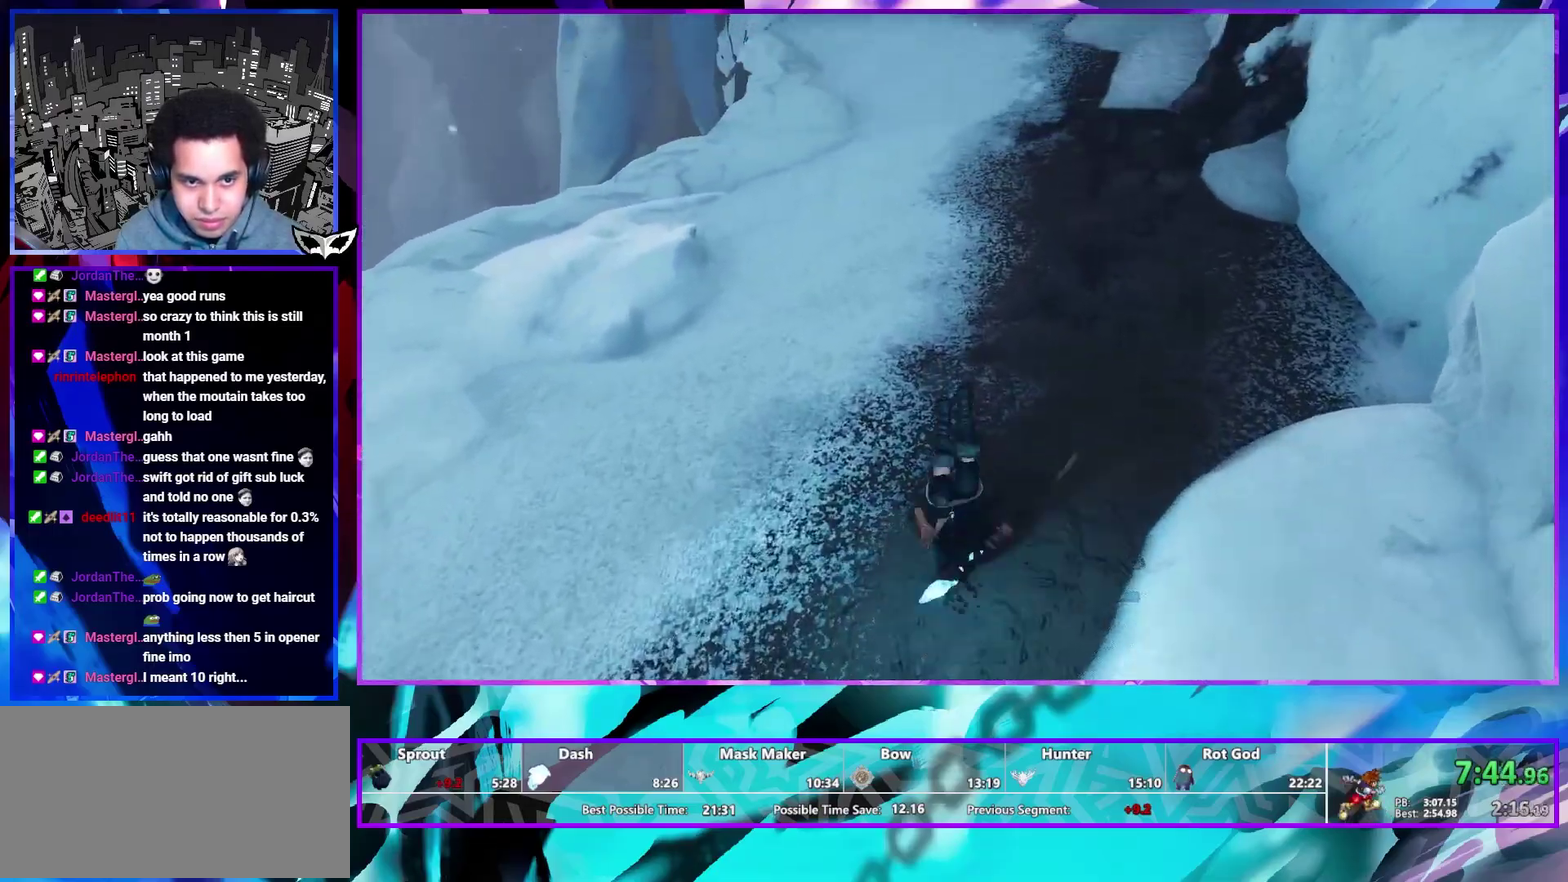
{"buttons": [], "left_stick": "center", "right_stick": "up-left", "events": [[350, "left_stick", "center"], [433, "right_stick", "up-left"]]}
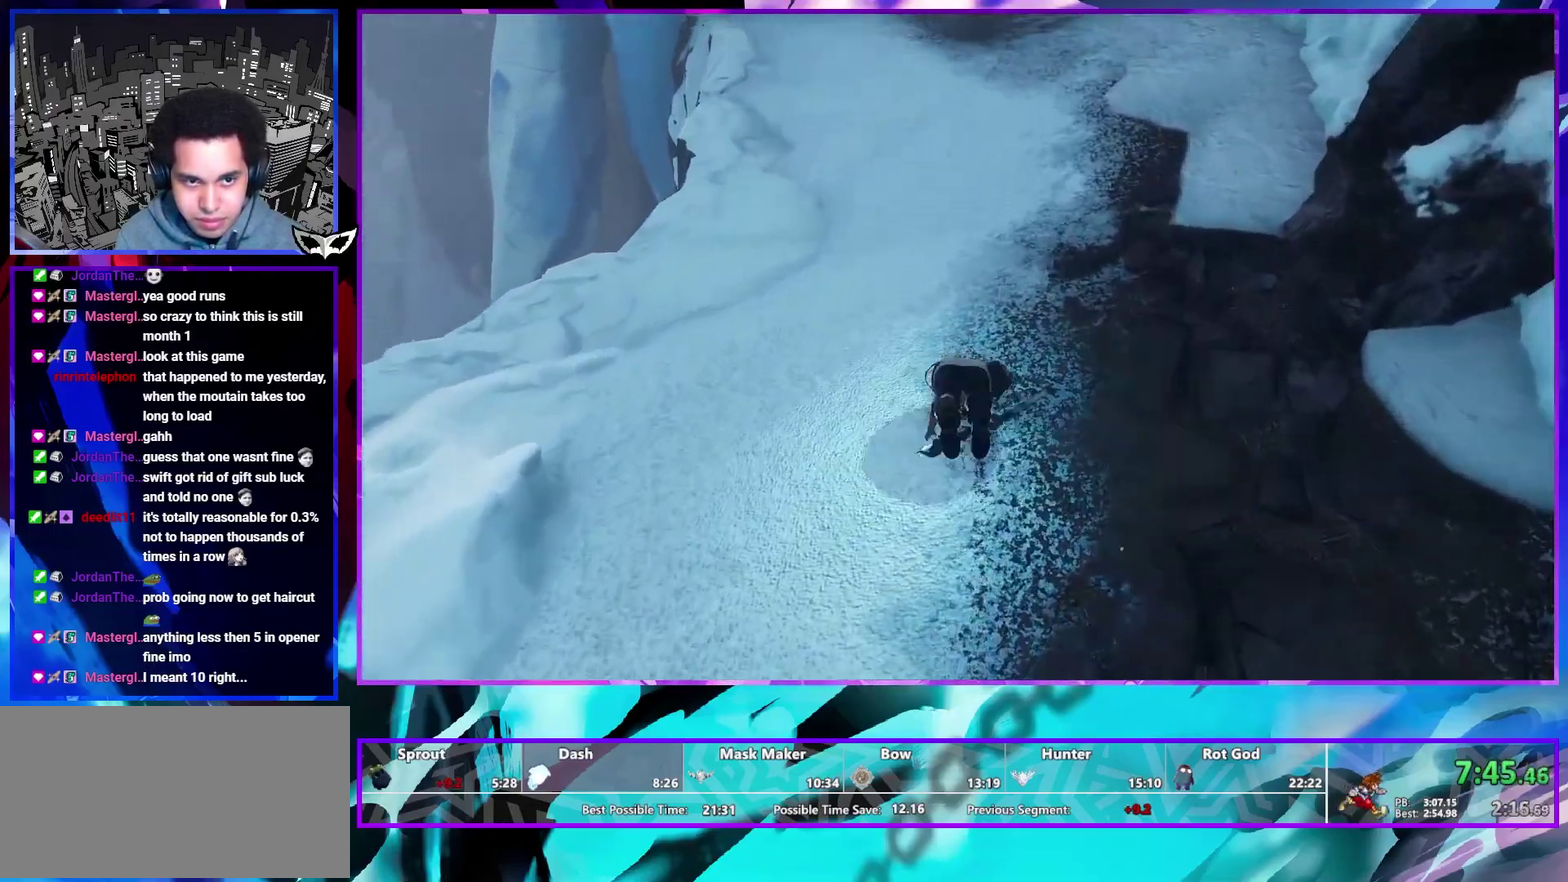
{"buttons": [], "left_stick": "up", "right_stick": "center", "events": [[50, "left_stick", "up"], [67, "right_stick", "center"]]}
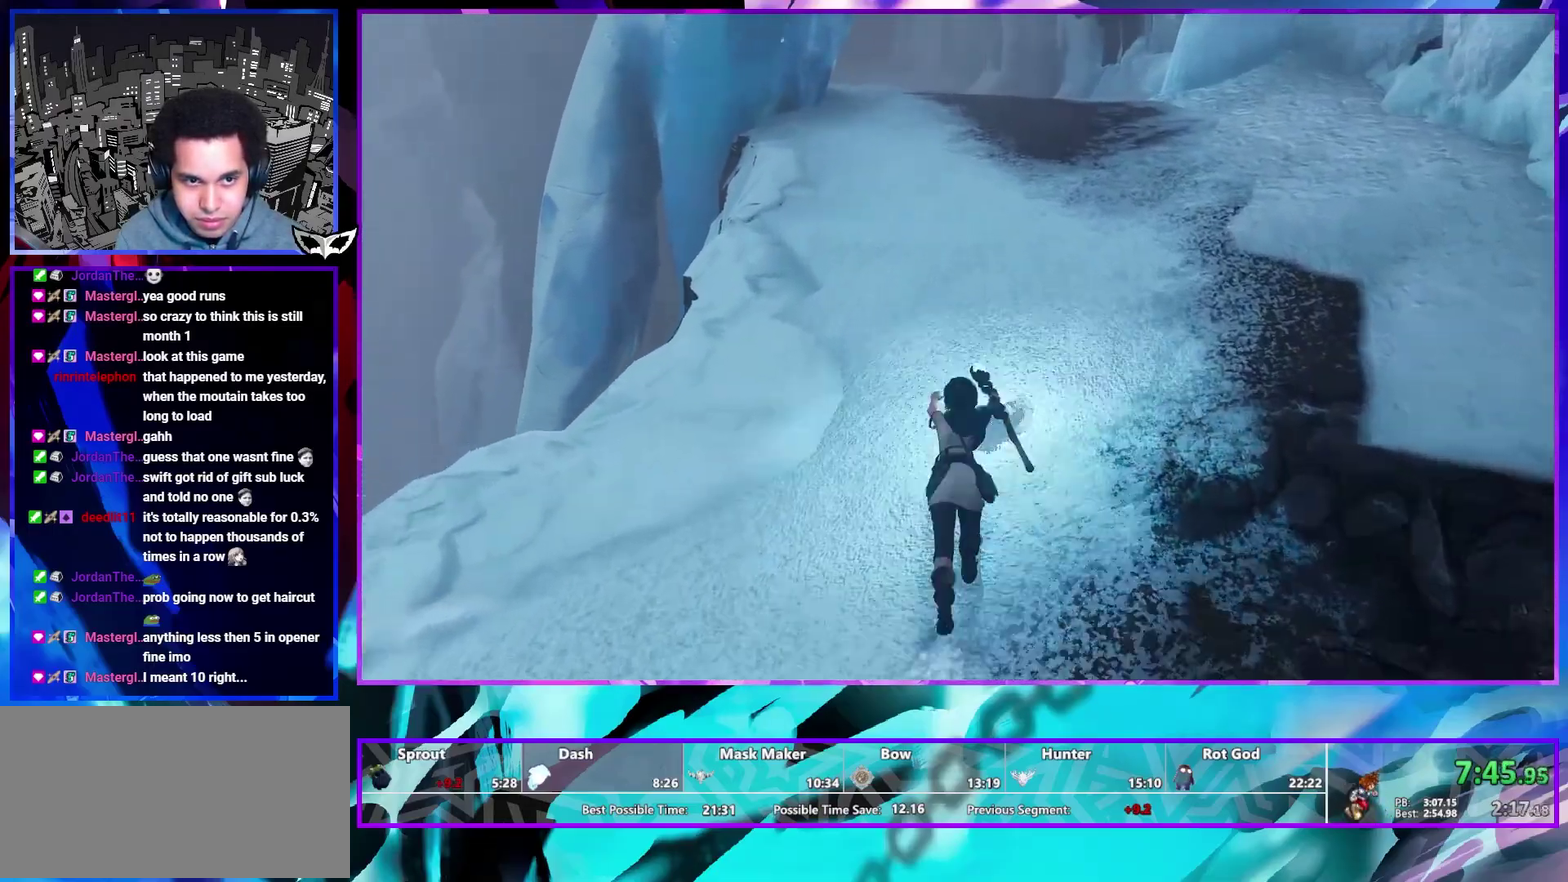
{"buttons": [], "left_stick": "up", "right_stick": "center", "events": [[83, "right_stick", "up-left"], [200, "right_stick", "center"]]}
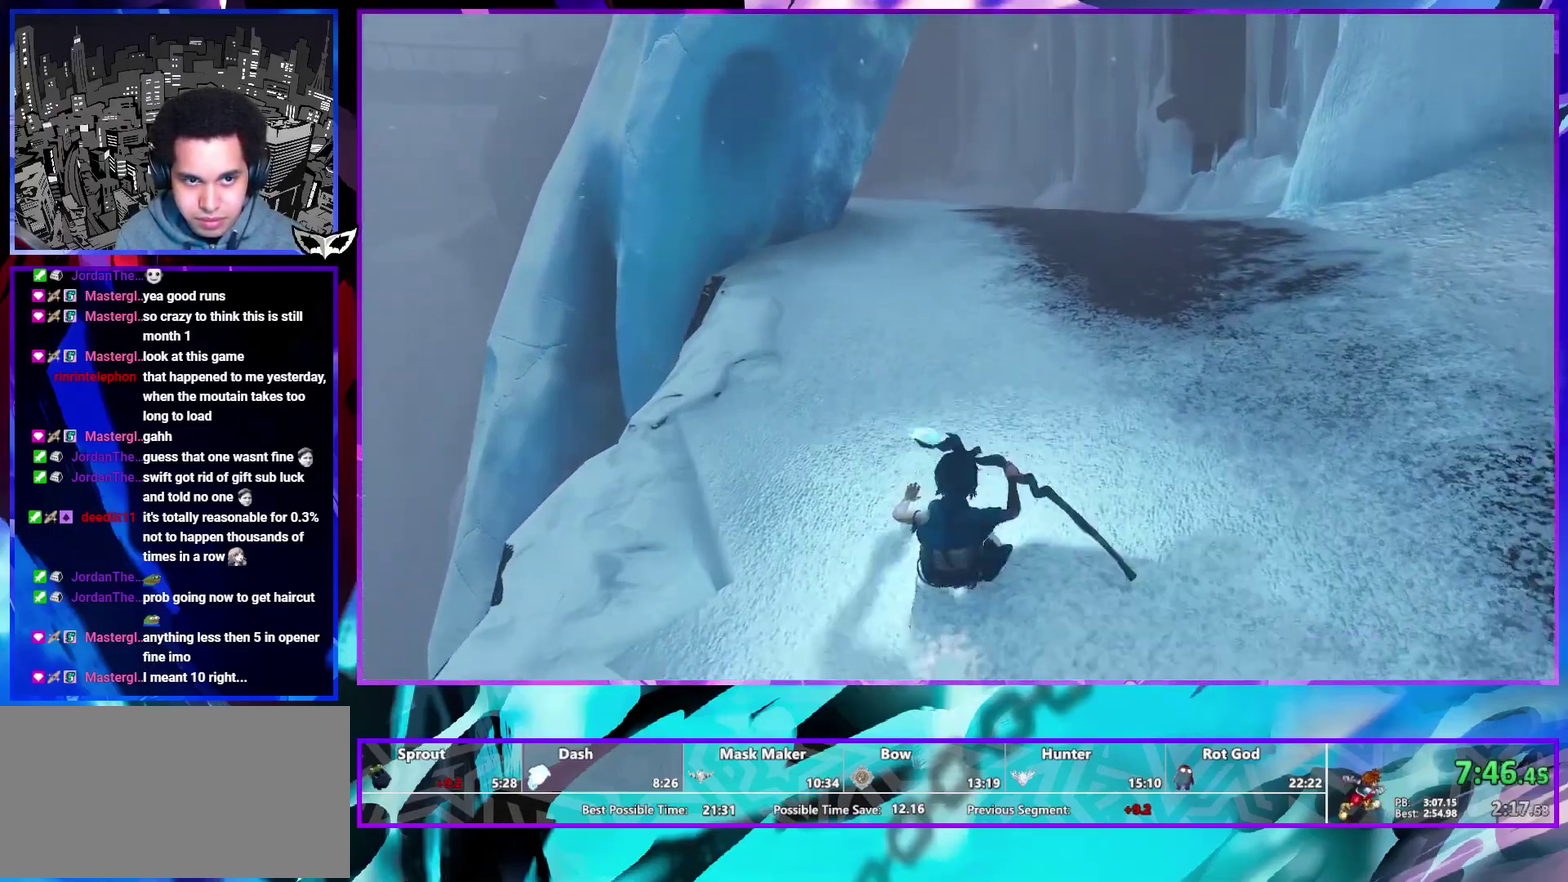
{"buttons": [], "left_stick": "up", "right_stick": "center", "events": [[317, "right_stick", "down-left"], [383, "right_stick", "center"]]}
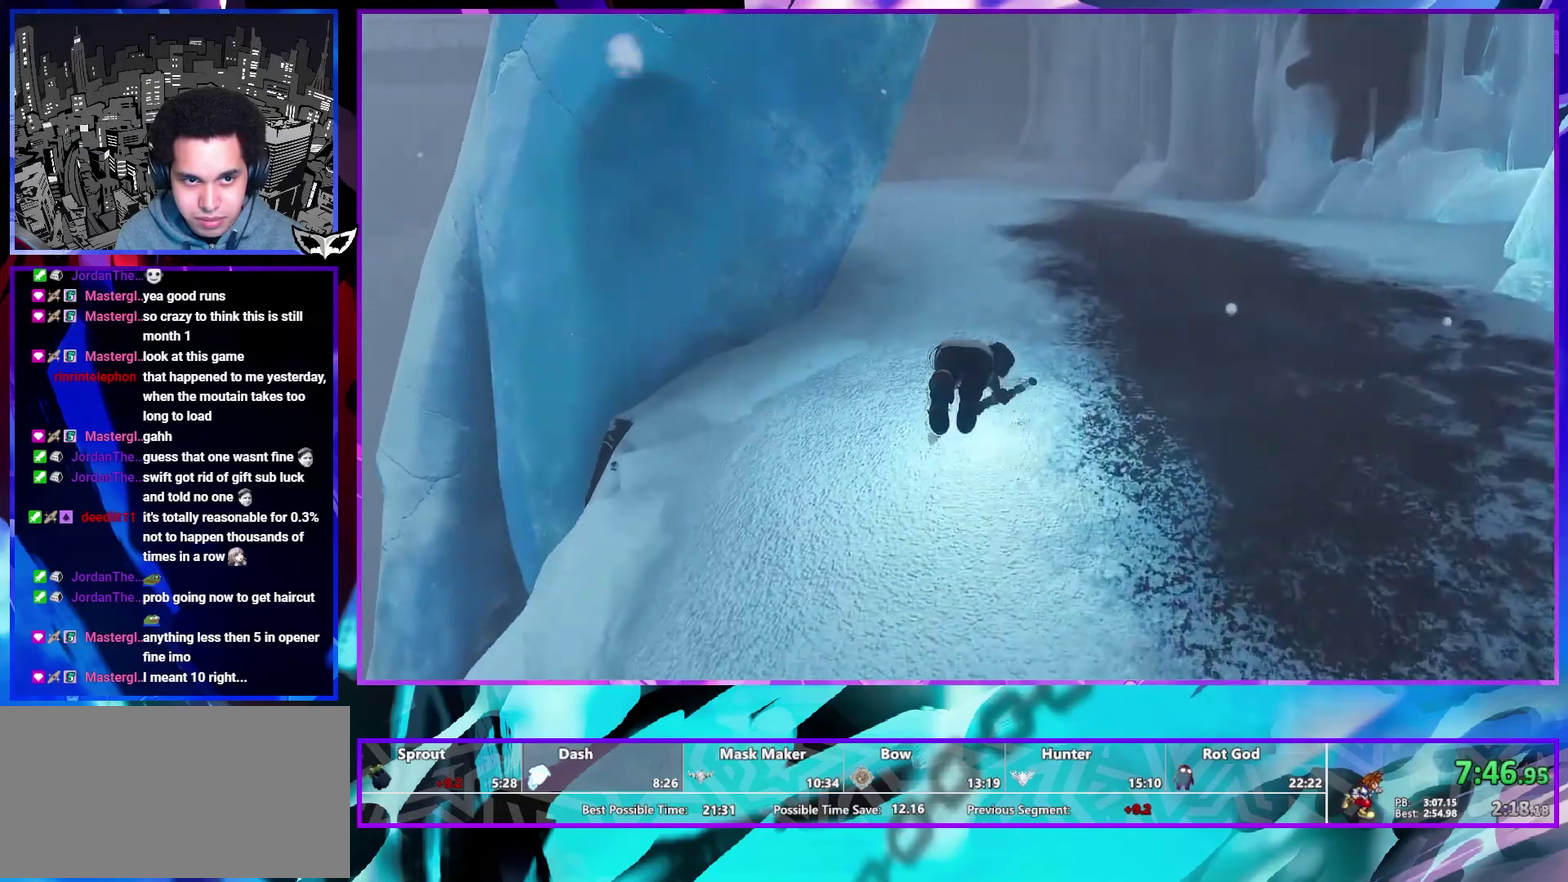
{"buttons": [], "left_stick": "up", "right_stick": "center", "events": []}
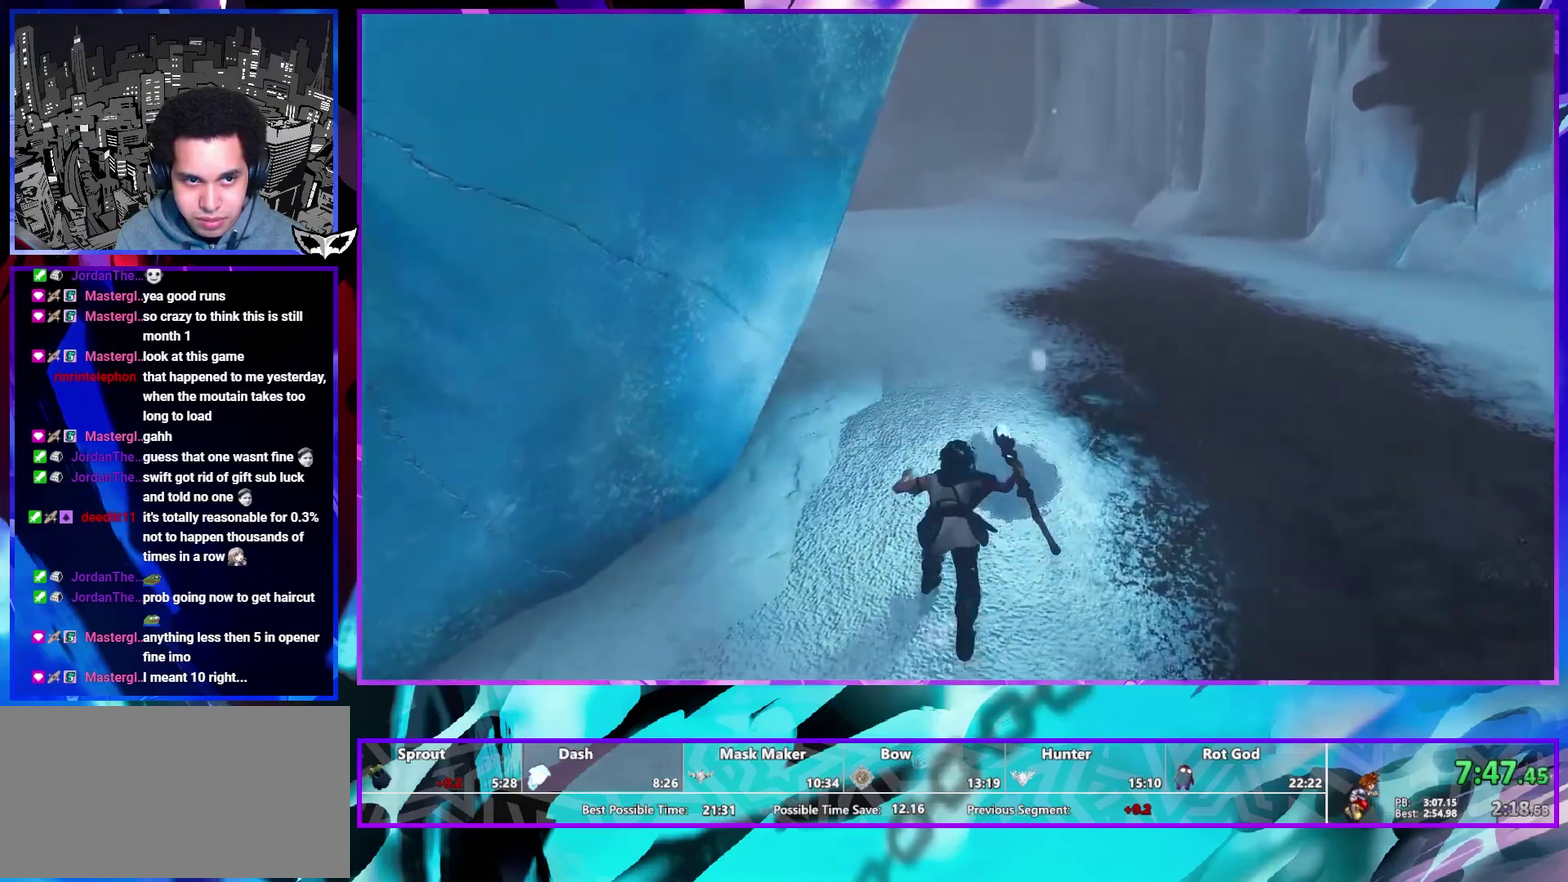
{"buttons": [], "left_stick": "up", "right_stick": "center", "events": [[33, "right_stick", "down-left"], [183, "right_stick", "center"]]}
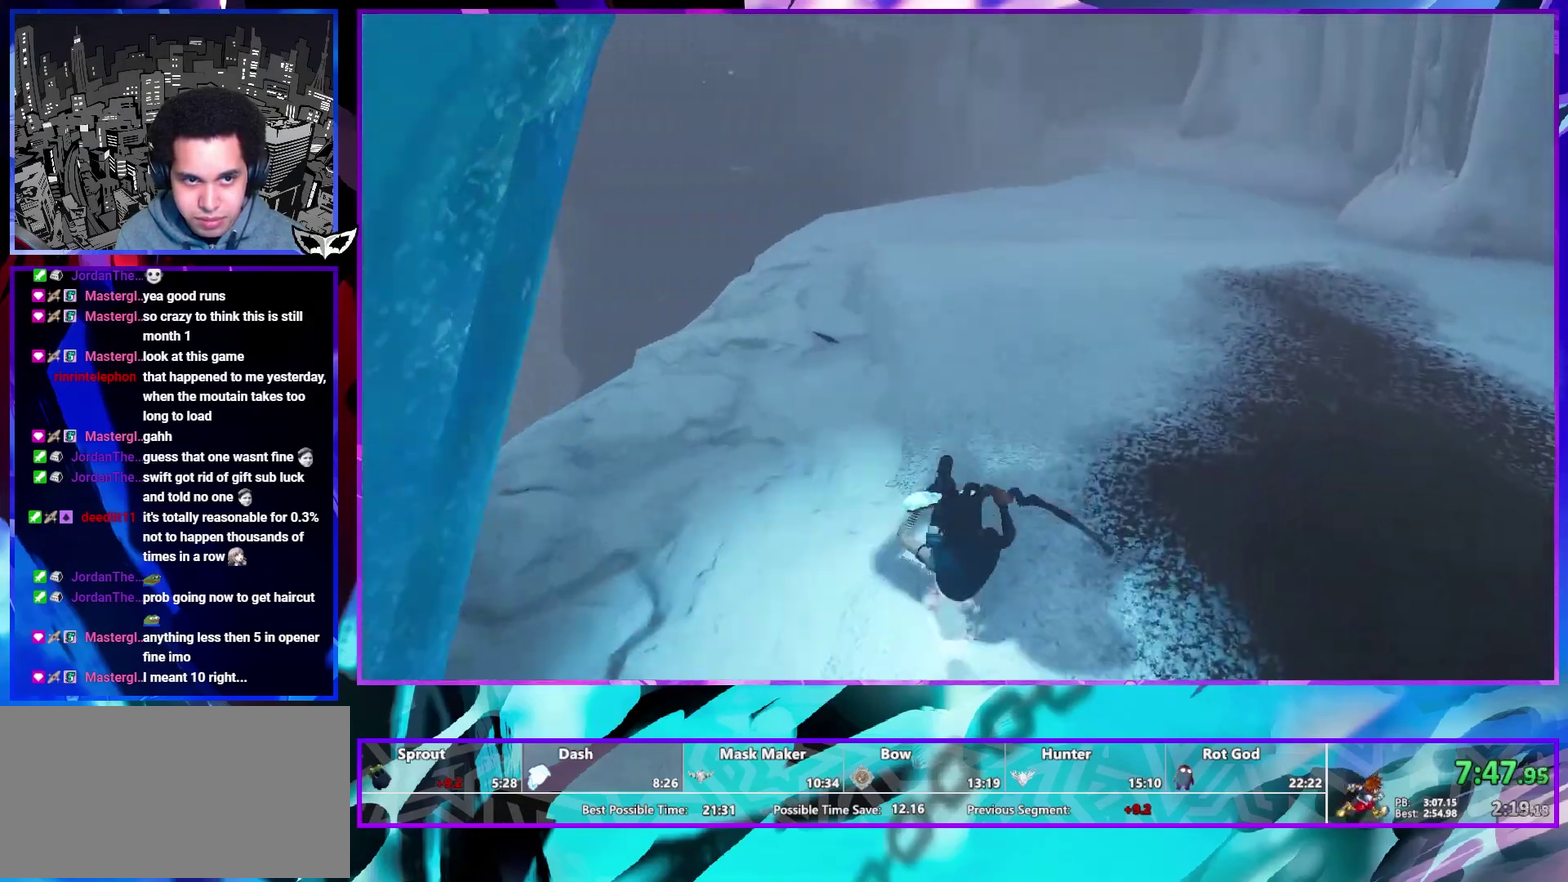
{"buttons": [], "left_stick": "up", "right_stick": "center", "events": [[383, "right_stick", "up-left"], [433, "right_stick", "center"]]}
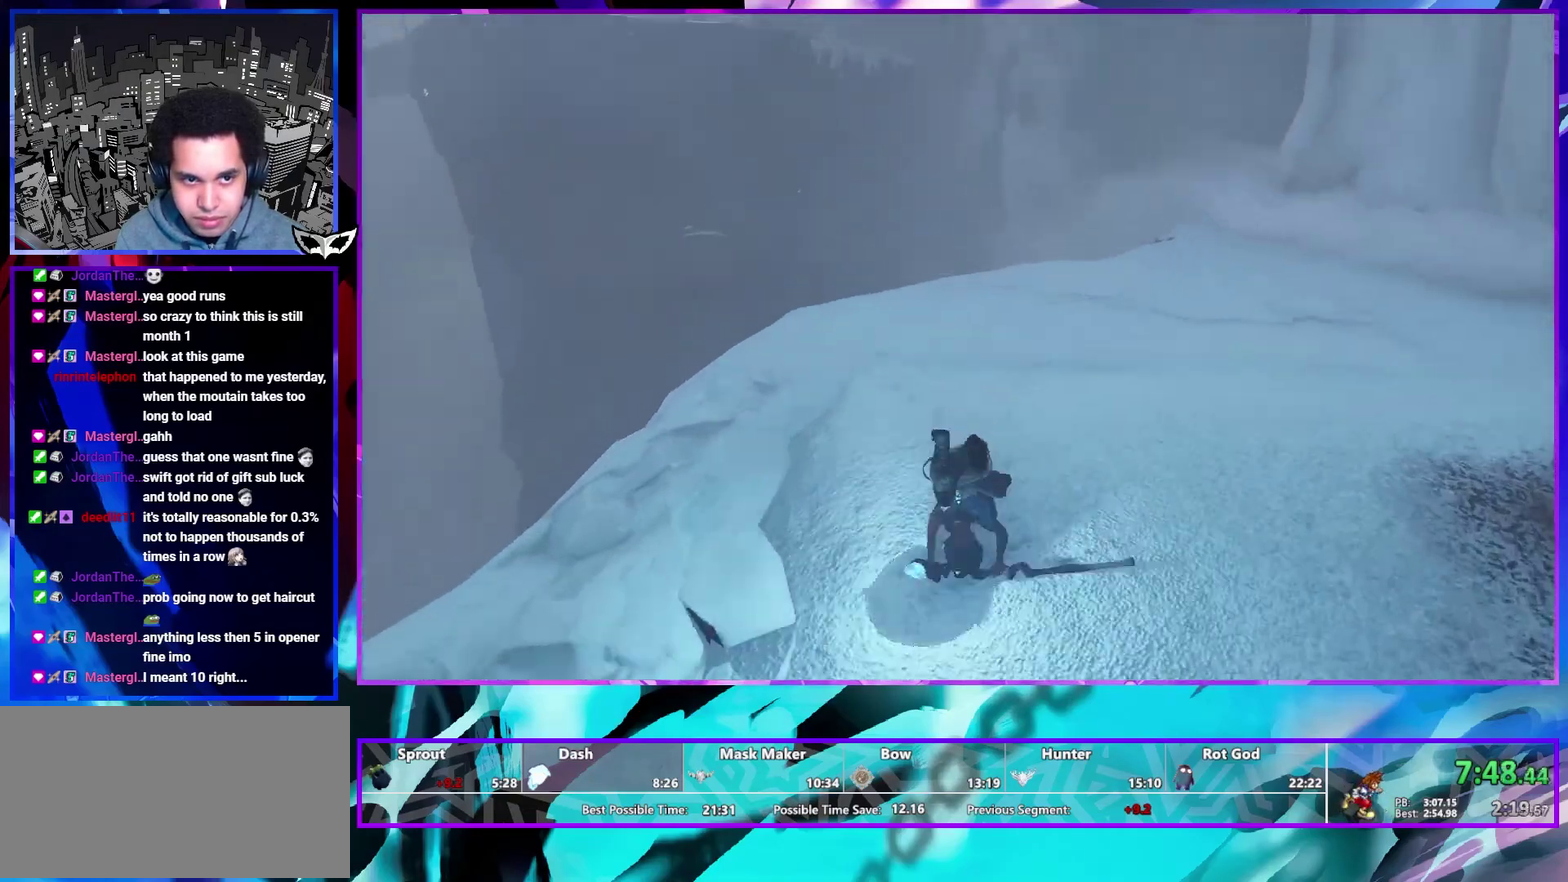
{"buttons": [], "left_stick": "up", "right_stick": "left", "events": [[483, "right_stick", "left"]]}
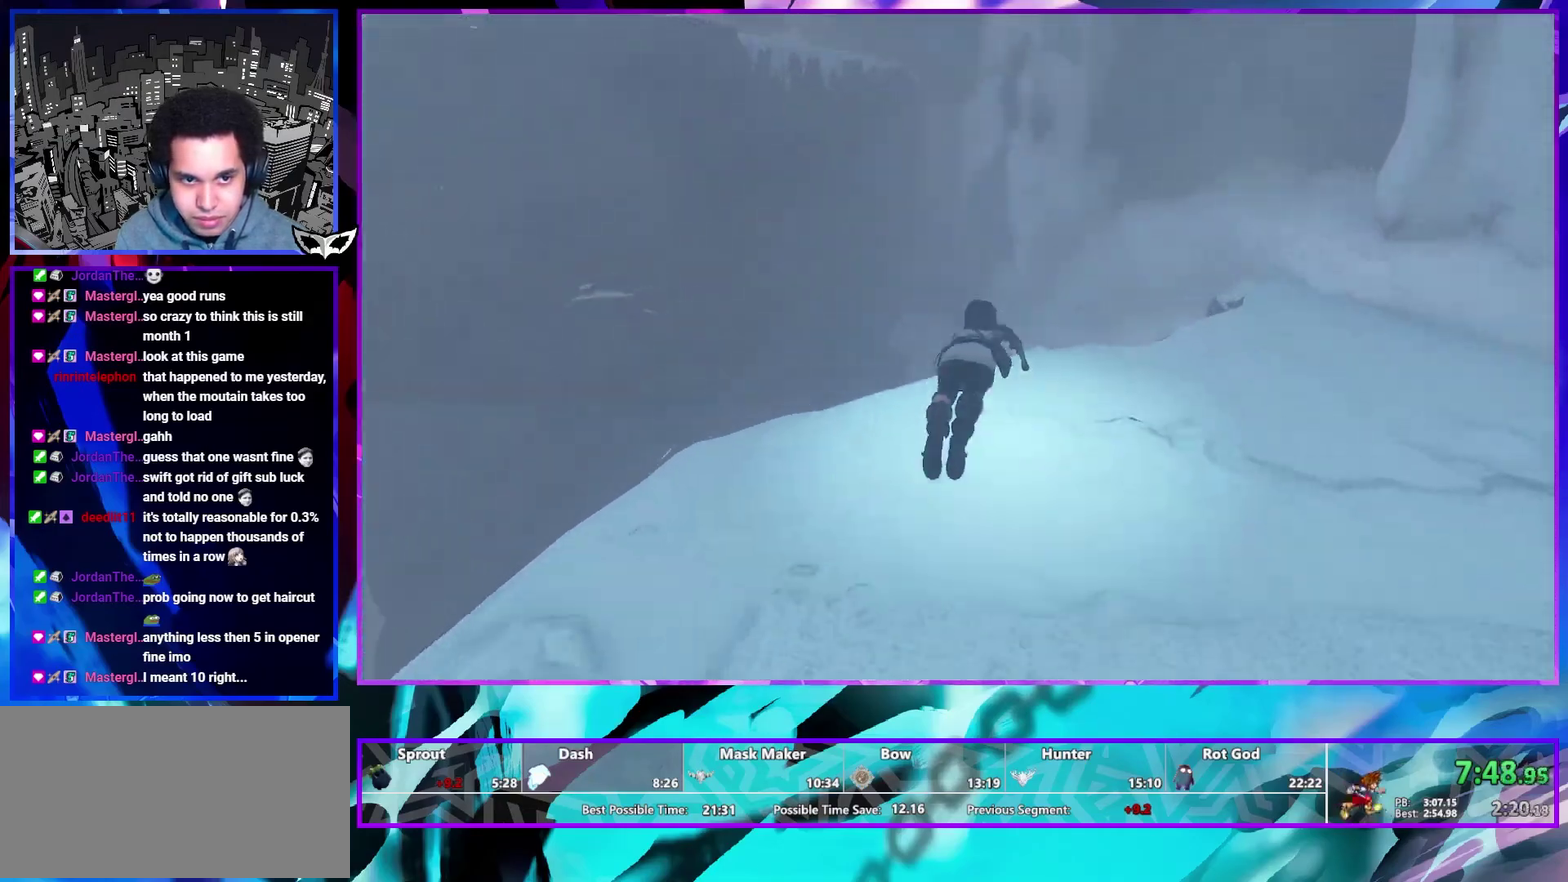
{"buttons": ["CROSS"], "left_stick": "up", "right_stick": "center", "events": [[33, "right_stick", "up-left"], [267, "right_stick", "center"], [400, "CROSS", "down"]]}
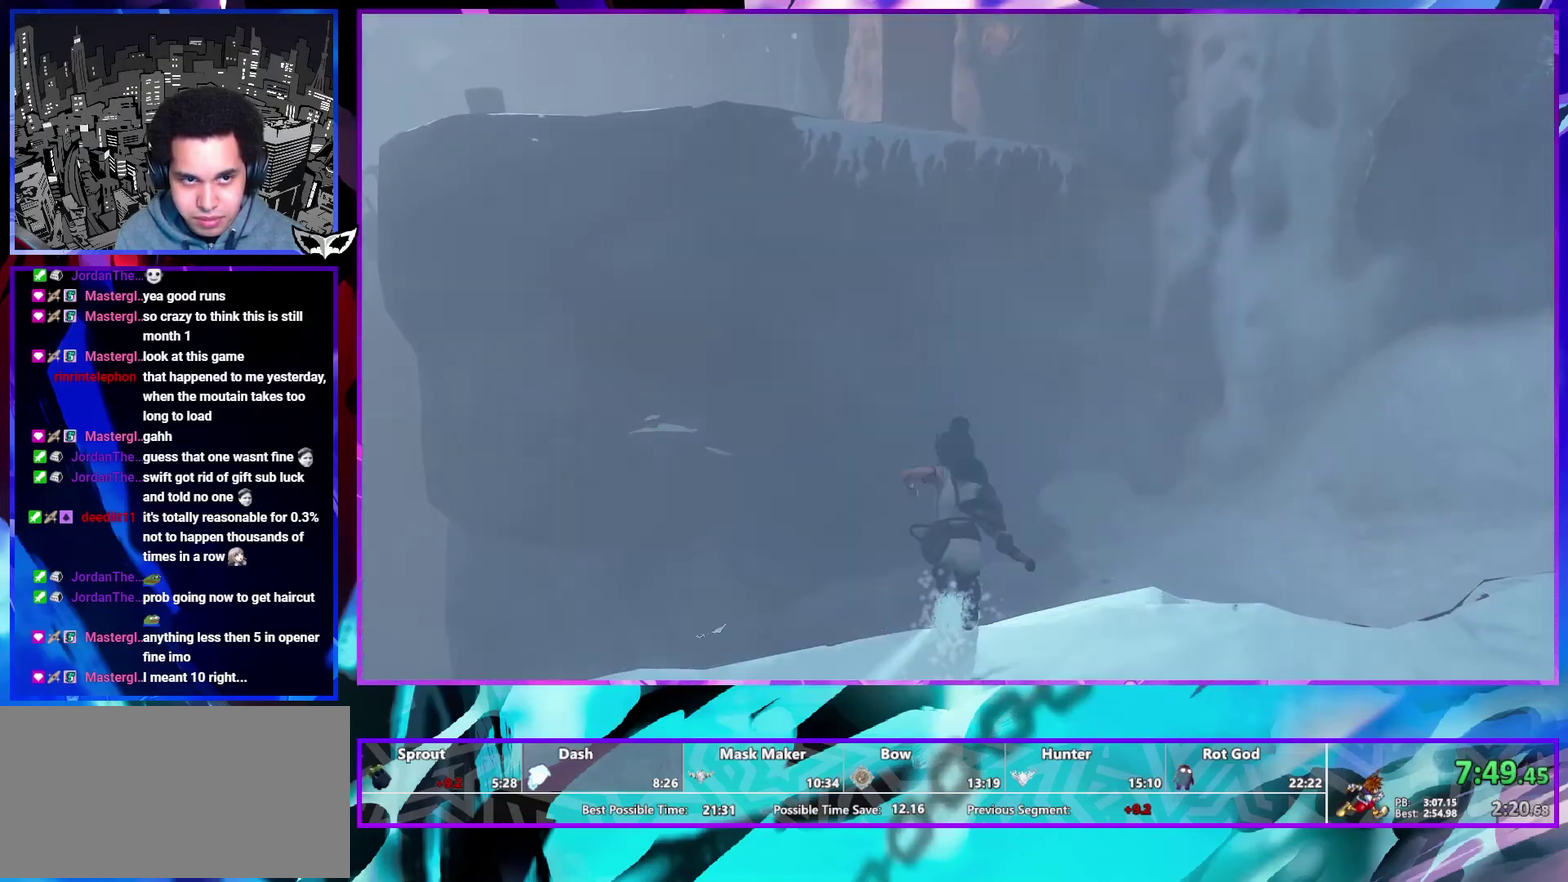
{"buttons": ["CROSS"], "left_stick": "up-left", "right_stick": "center", "events": [[67, "CROSS", "up"], [250, "CROSS", "down"], [250, "left_stick", "up-left"], [350, "CROSS", "up"], [450, "CROSS", "down"]]}